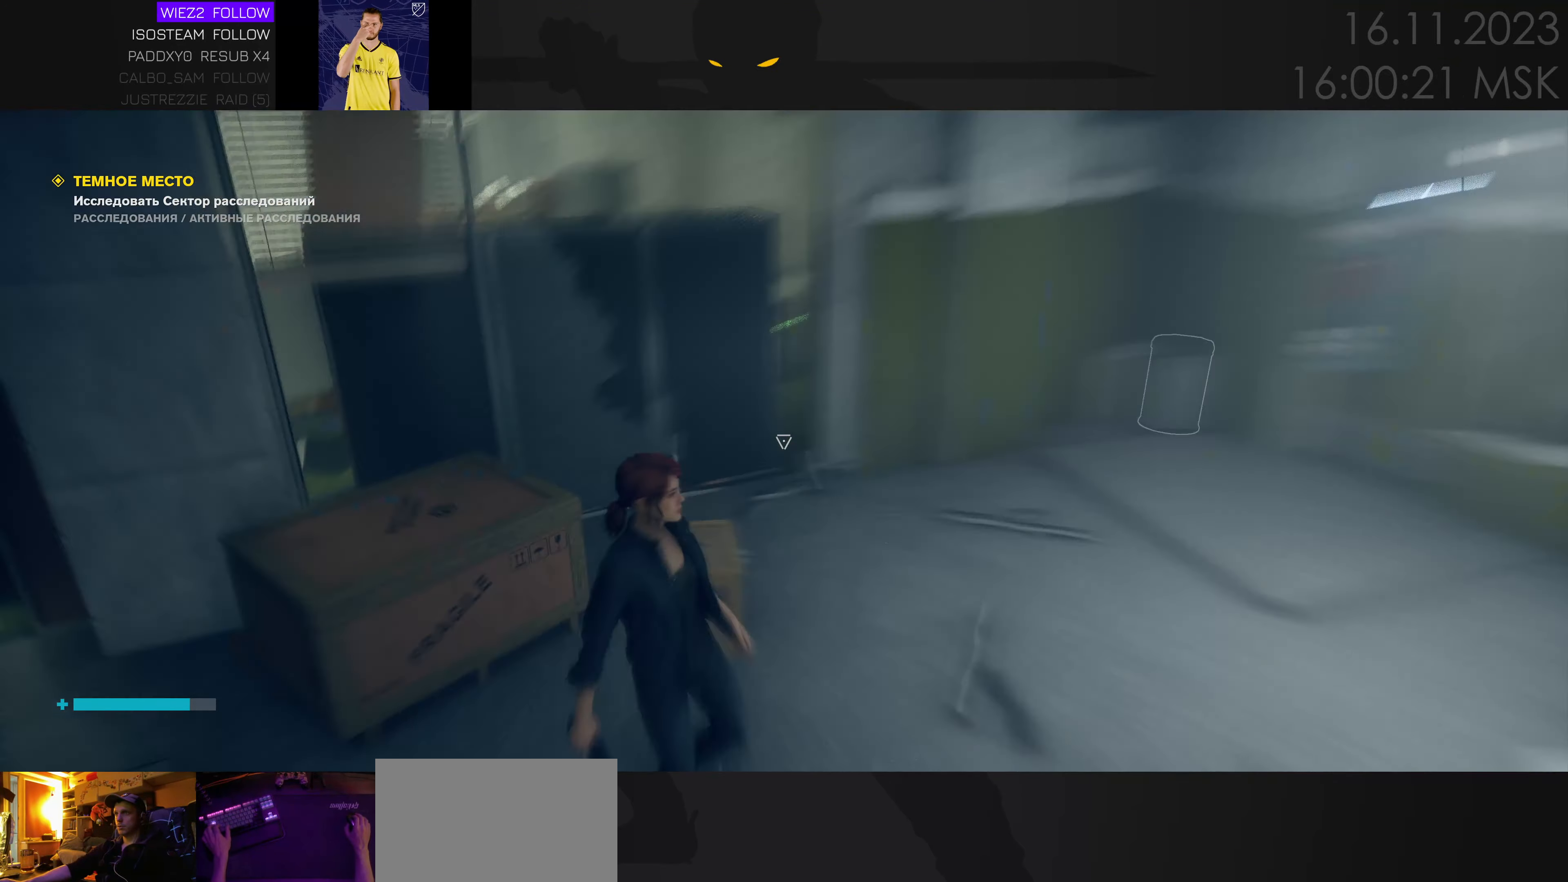
Gameplay with keyboard and mouse; each line is a JSON object with the keys held at the frame after it. "events" lists presses ("down") and releases ("up") of "1", "2", "3", "4", "a", "alt", "c", "caps_lock", "ctrl", "d", "e", "f", "q", "r", "s", "shift", "space", "super", "tab", "tilde", "v", "w", "x" and "z" between this image and that frame as [ms after this image, input, new state], when the widget could be followed in between. No other keys are recorded. Mouse movement is not recorded. Not read: mouse_wheel.
{"keys": ["w"], "events": [[50, "d", "down"], [434, "d", "up"]]}
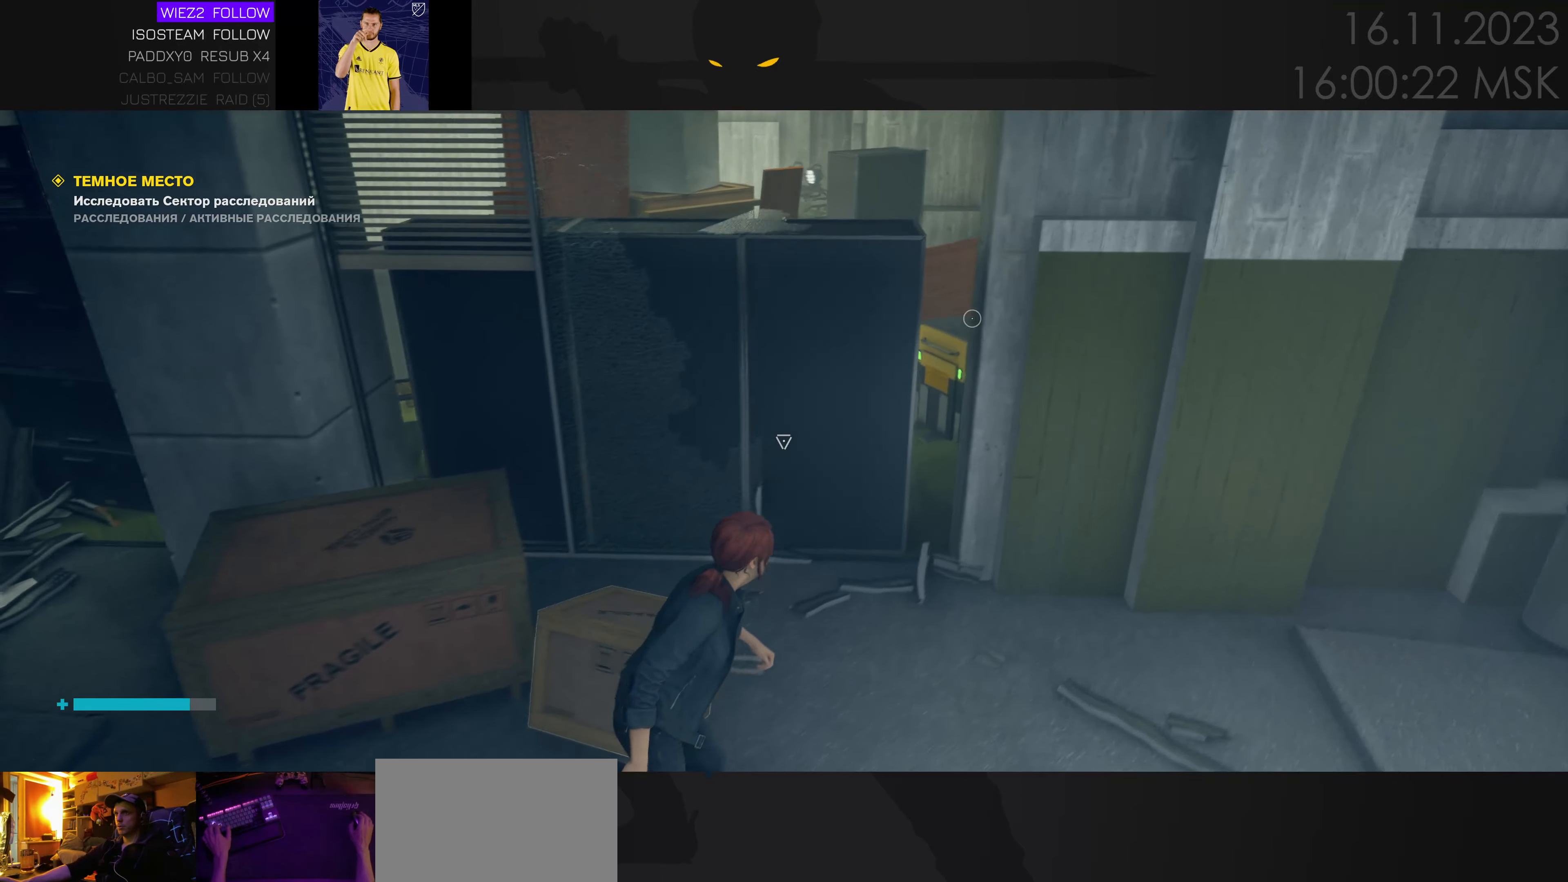
{"keys": [], "events": [[150, "w", "up"]]}
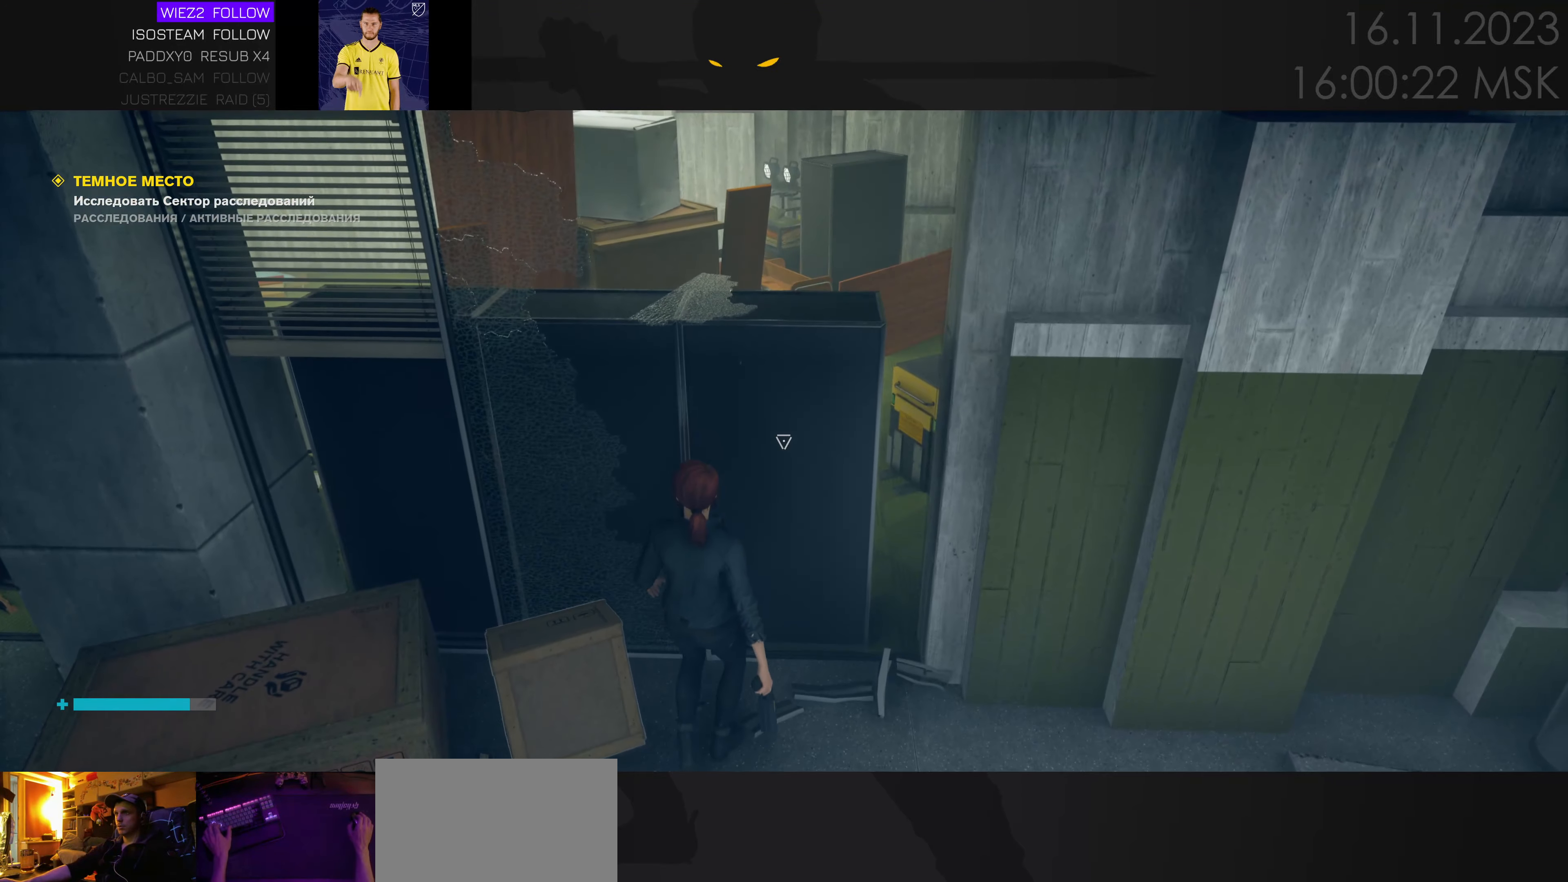
{"keys": ["a"], "events": [[316, "a", "down"]]}
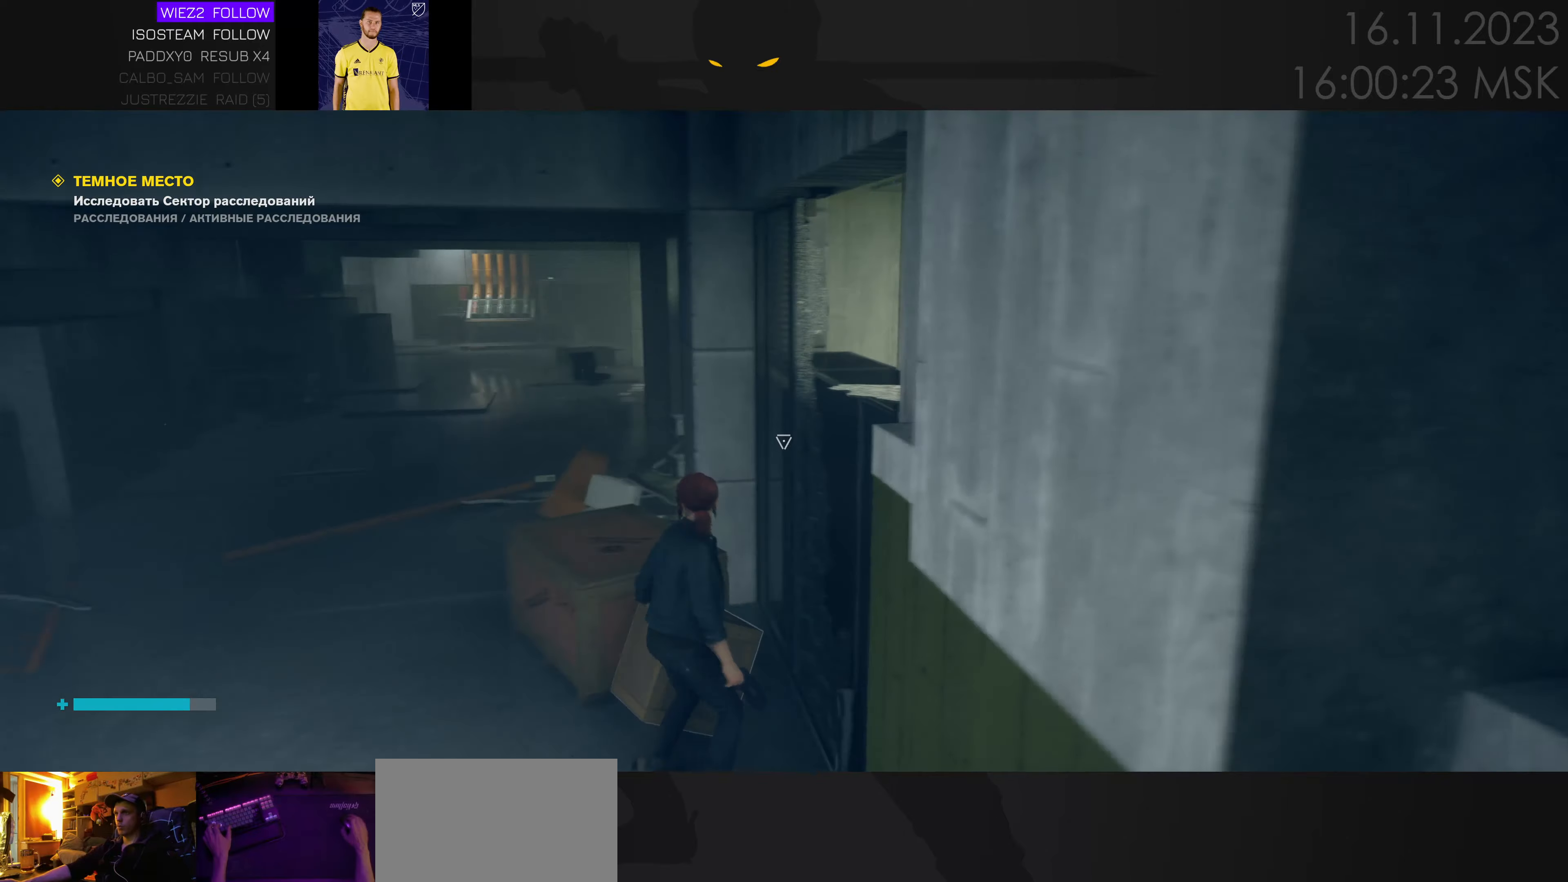
{"keys": ["a", "w"], "events": [[416, "w", "down"]]}
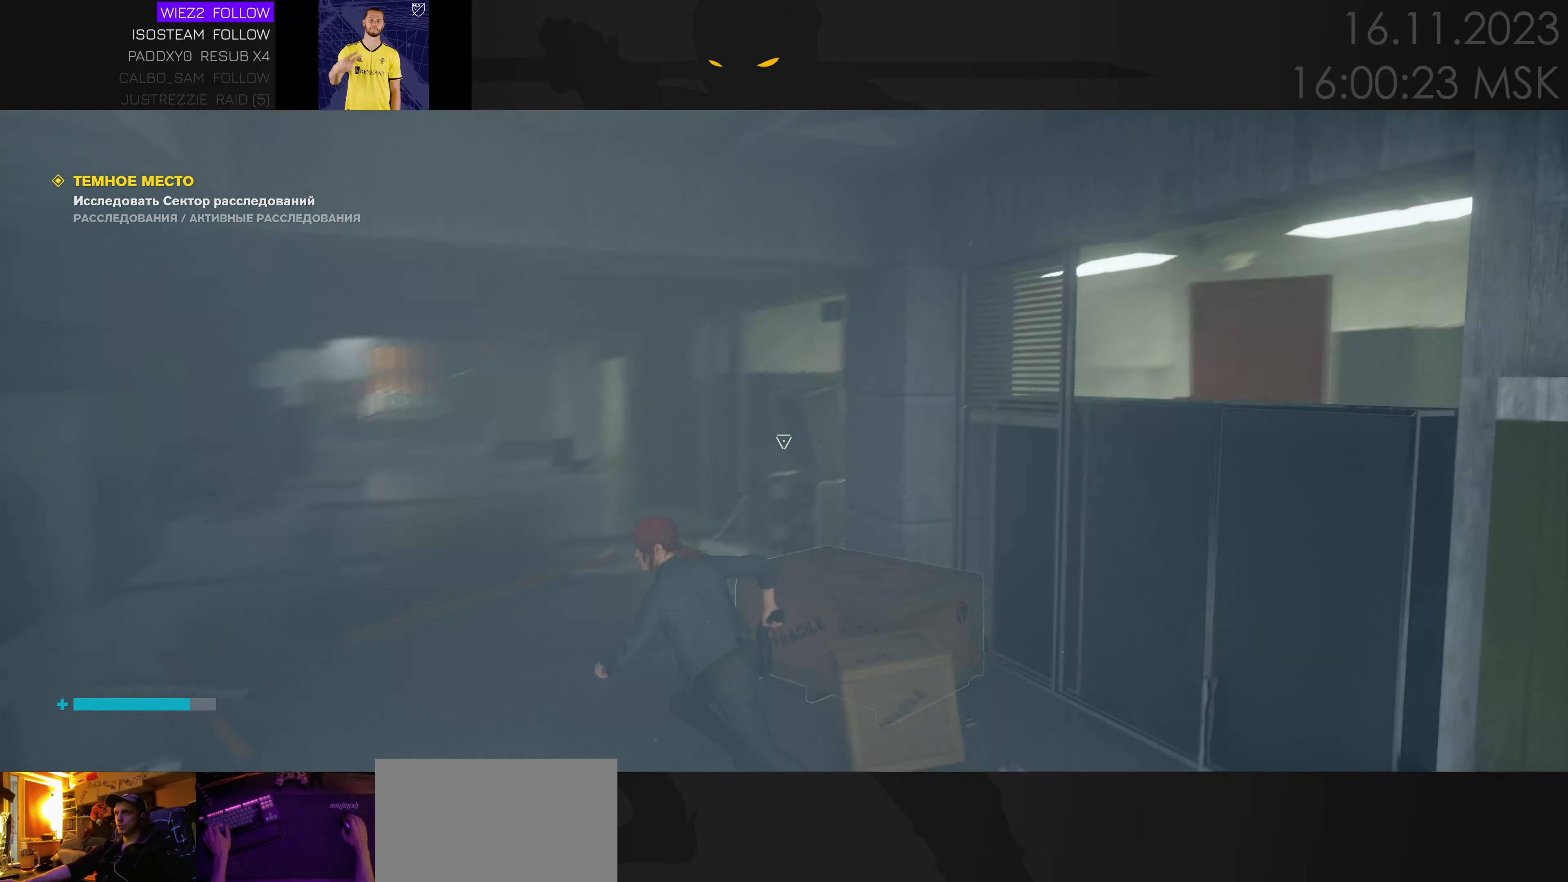
{"keys": ["a", "w"], "events": []}
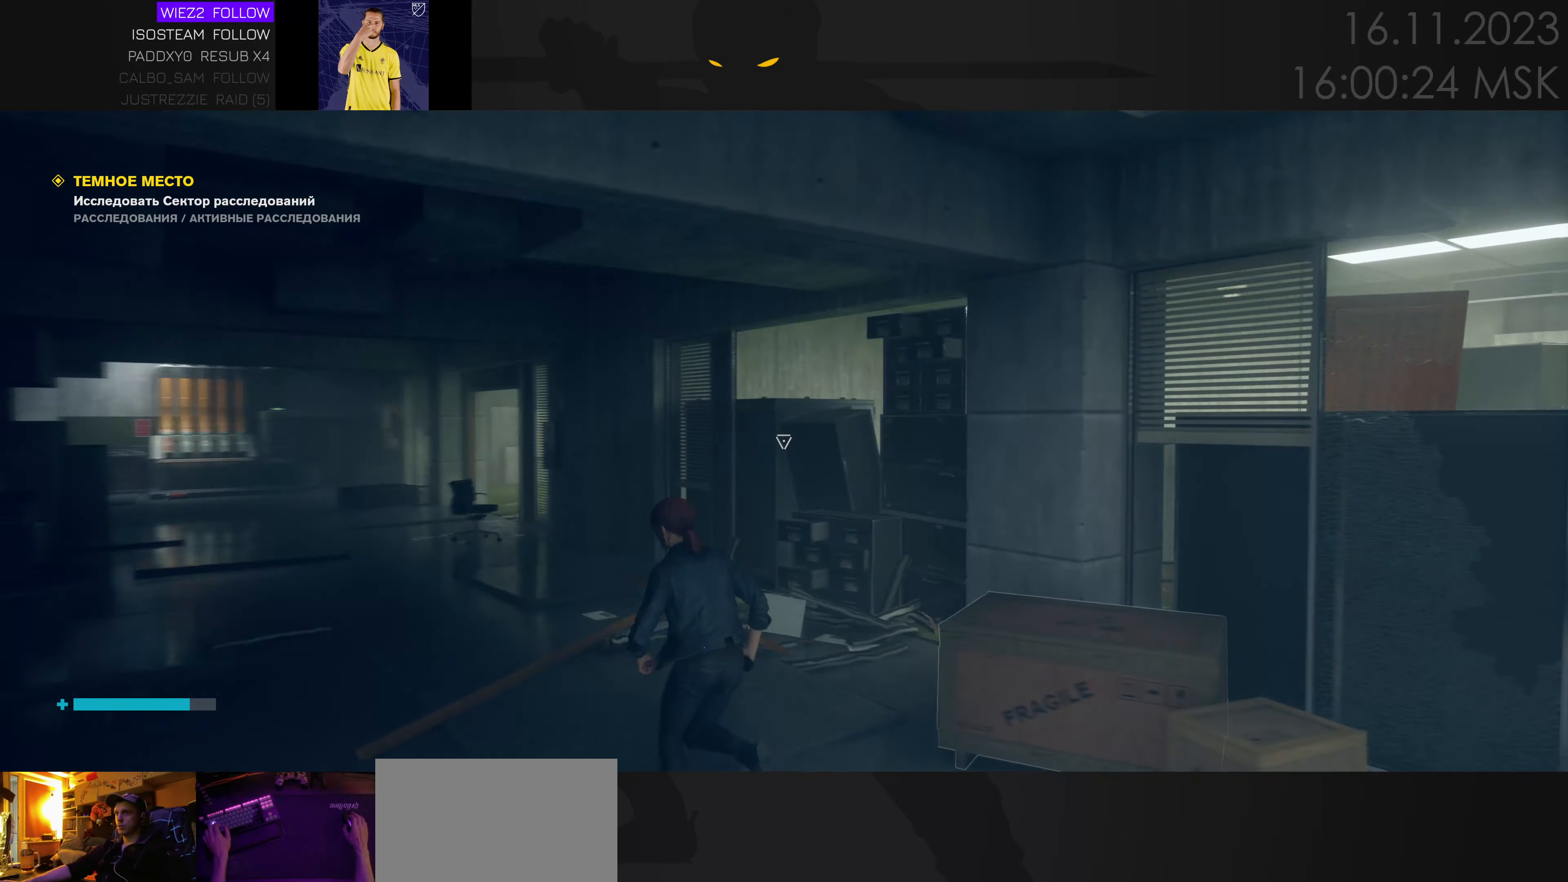
{"keys": ["a", "ctrl", "w"], "events": [[466, "ctrl", "down"]]}
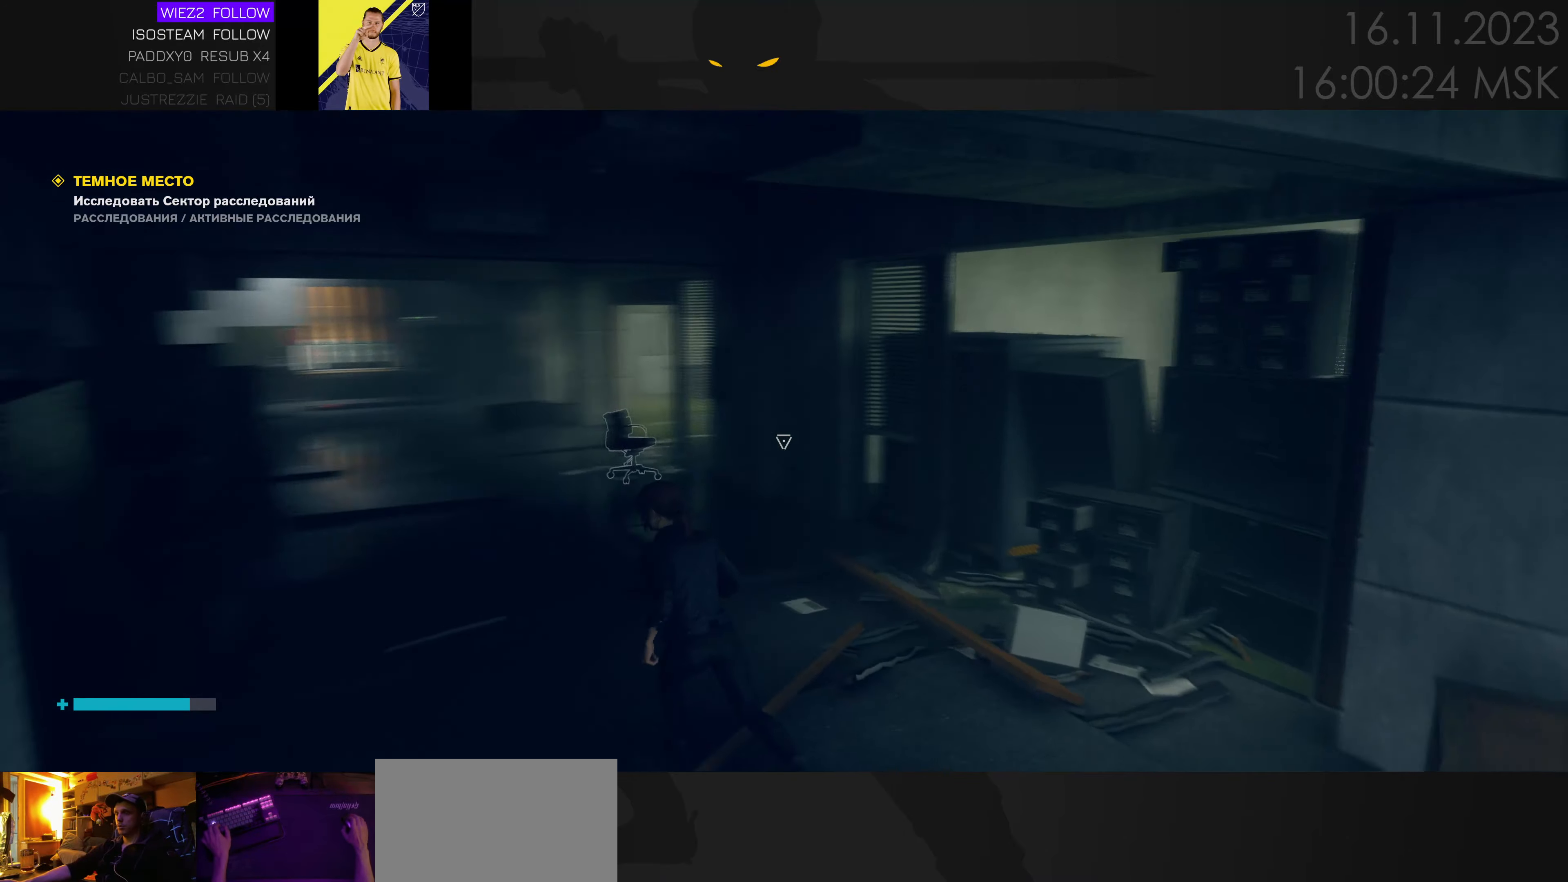
{"keys": ["a", "w"], "events": [[83, "ctrl", "up"]]}
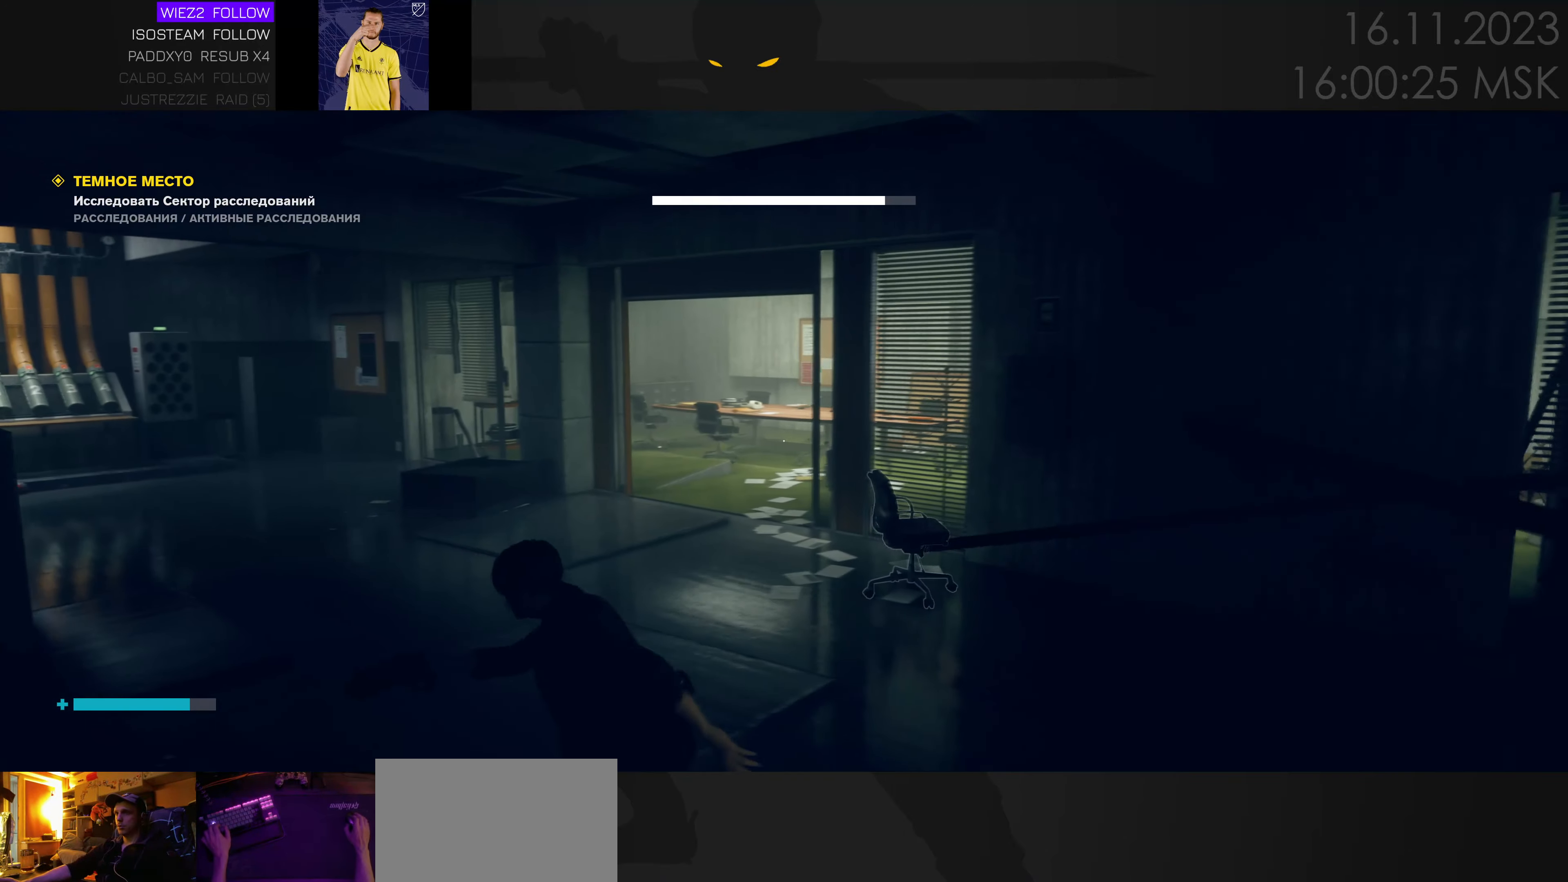
{"keys": ["a", "ctrl", "w"], "events": [[116, "a", "up"], [250, "a", "down"], [416, "ctrl", "down"]]}
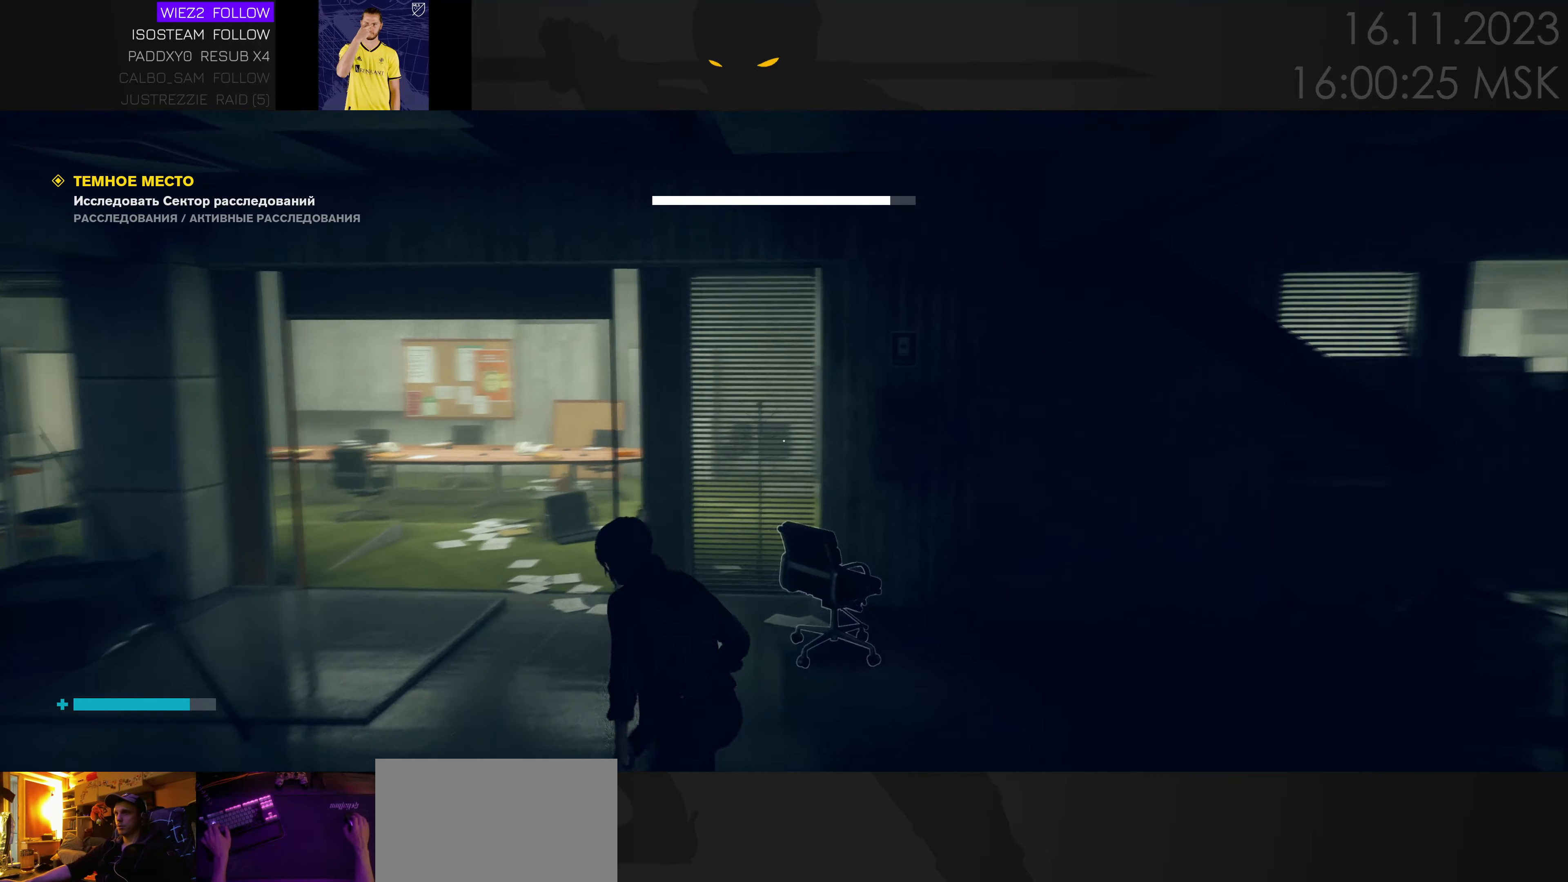
{"keys": ["a"], "events": [[50, "ctrl", "up"], [300, "w", "up"]]}
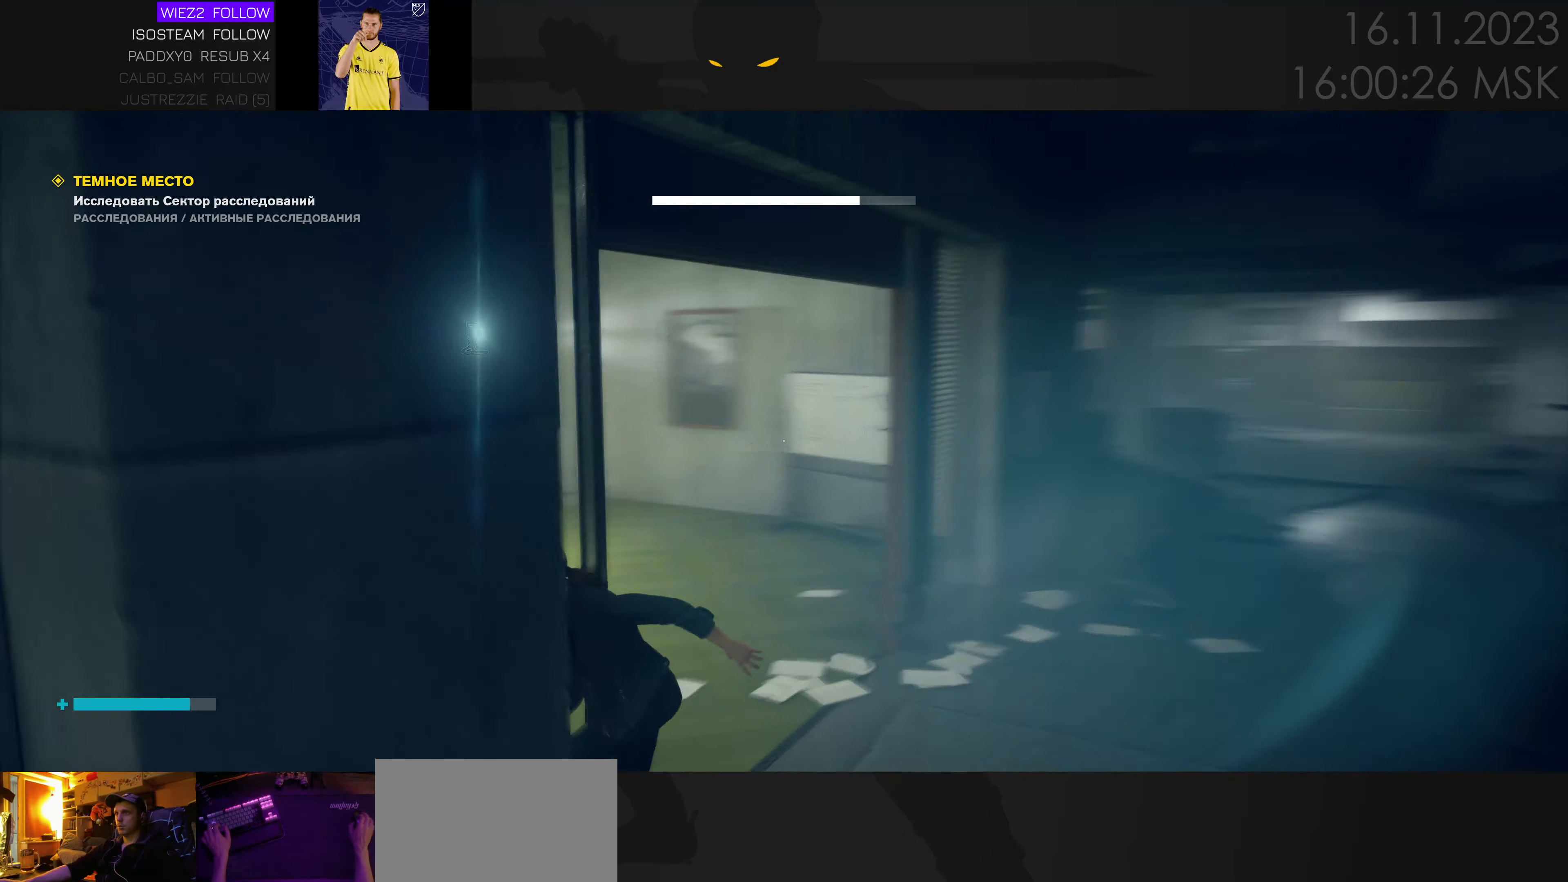
{"keys": ["s"], "events": [[116, "w", "down"], [233, "w", "up"], [333, "s", "down"], [450, "a", "up"]]}
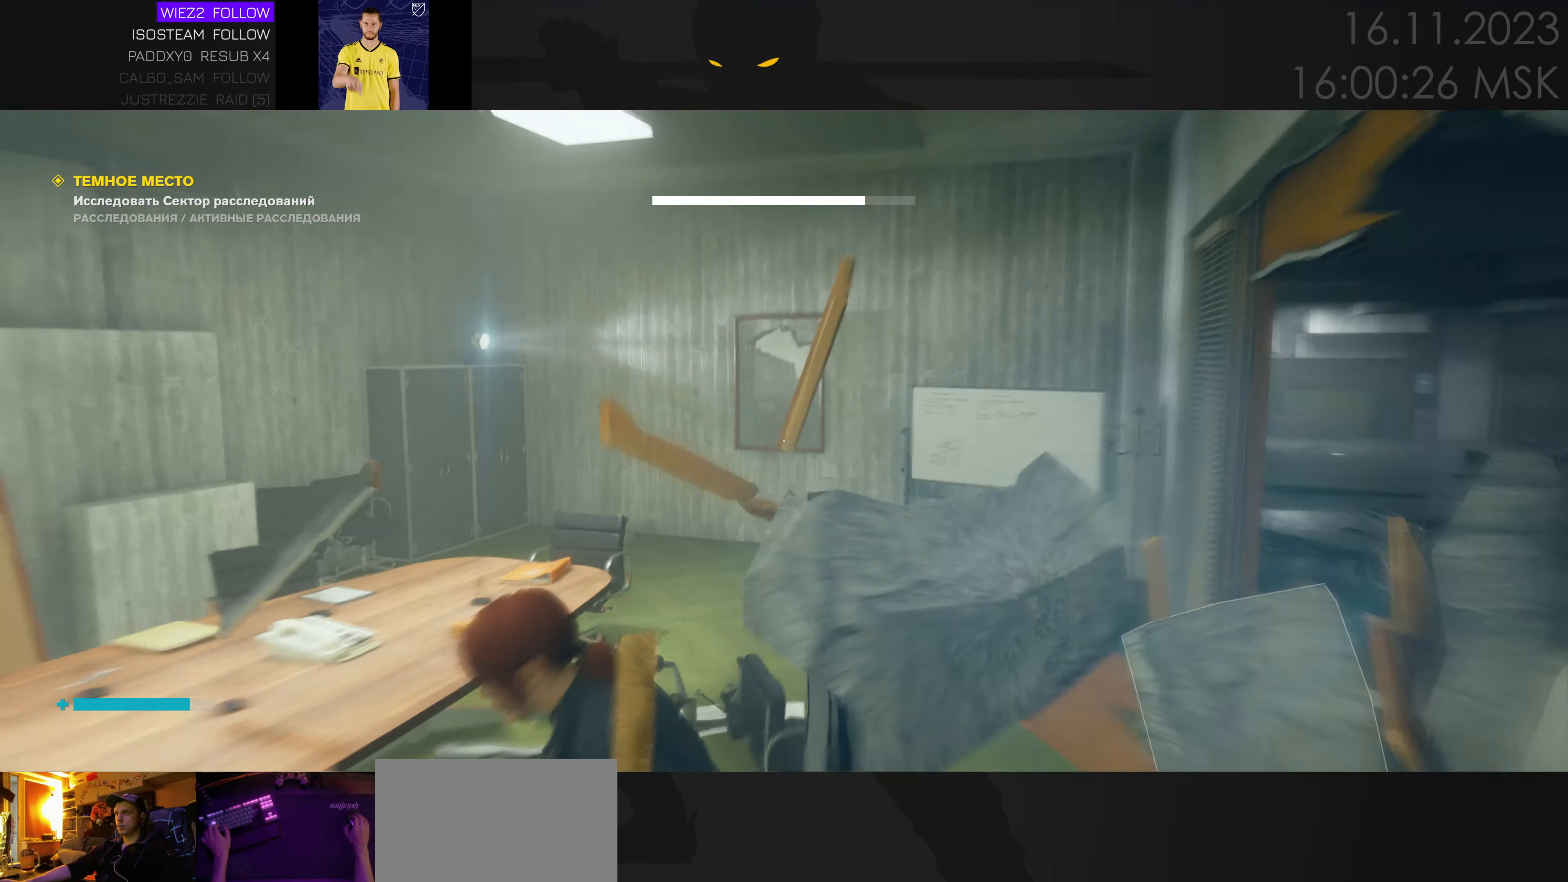
{"keys": ["s"], "events": [[266, "a", "down"], [433, "a", "up"]]}
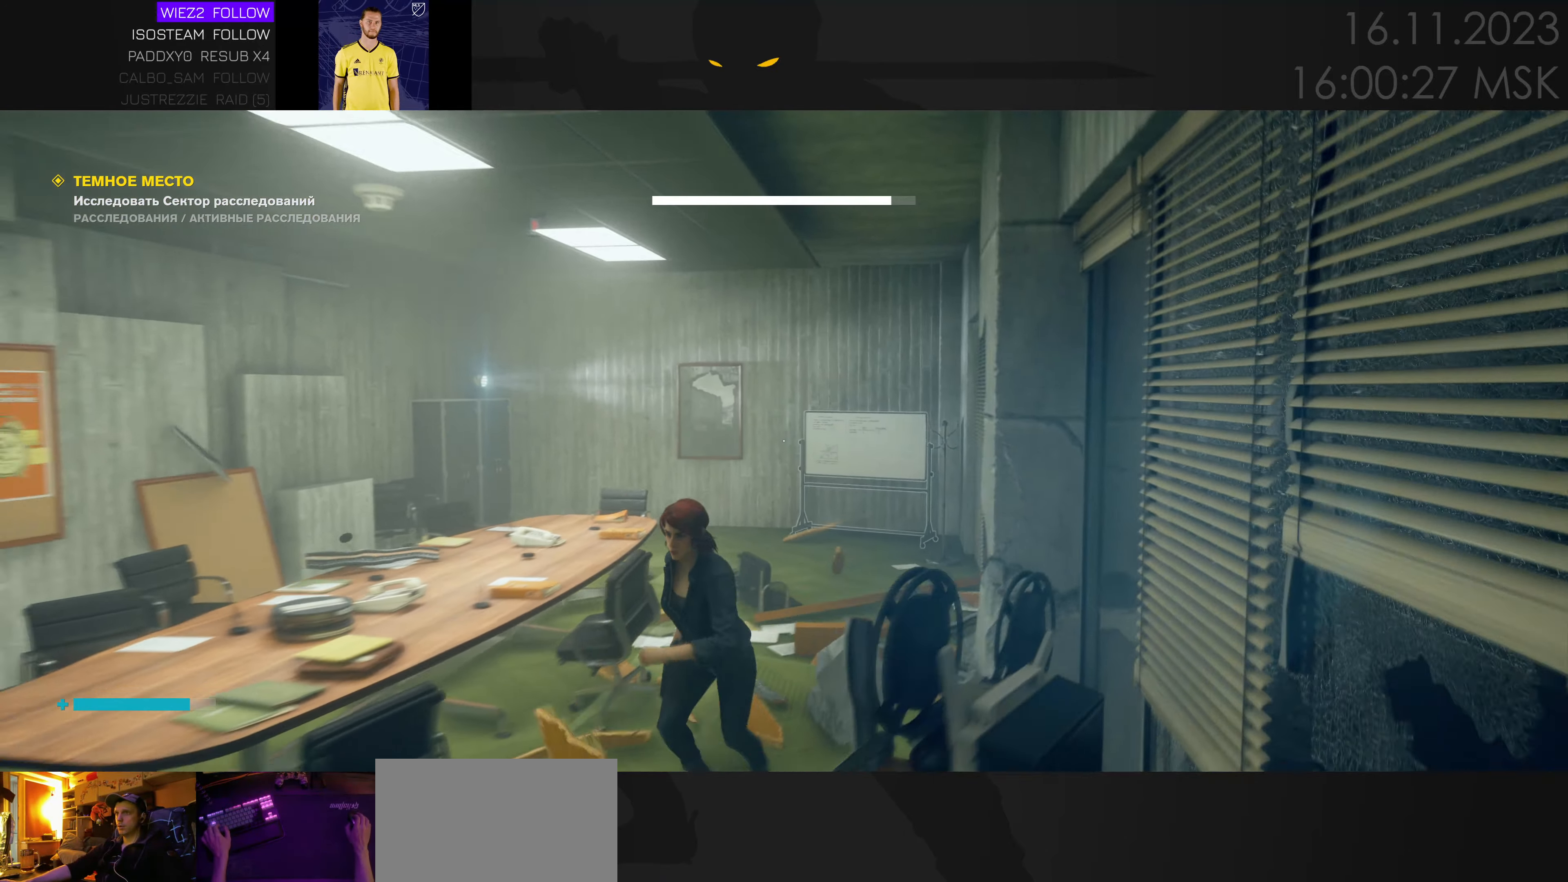
{"keys": ["s"], "events": [[150, "a", "down"], [316, "a", "up"]]}
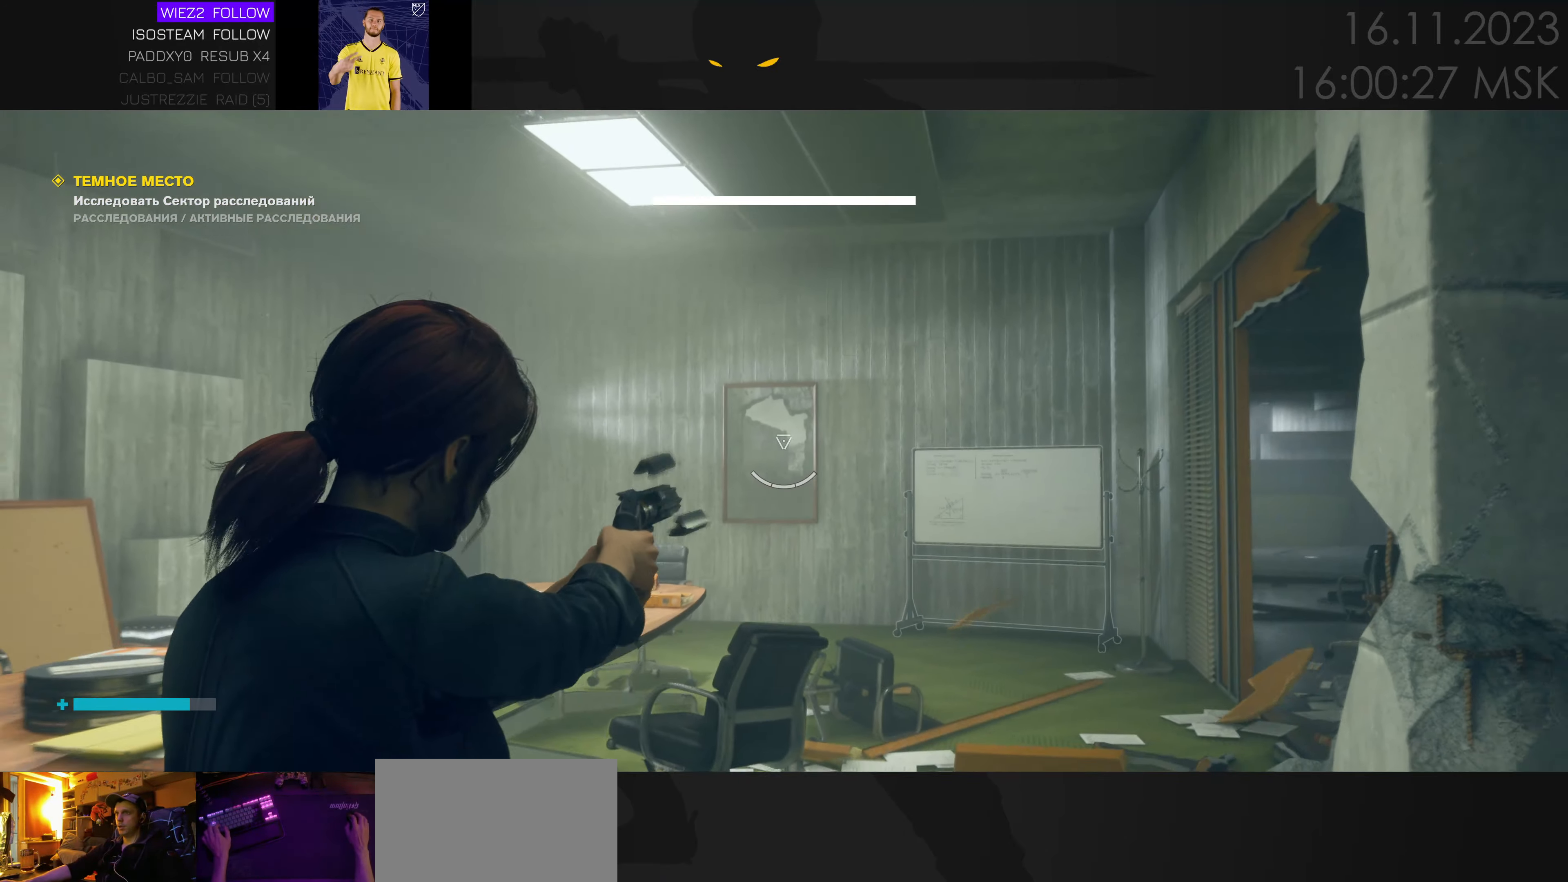
{"keys": ["a", "s"], "events": [[350, "a", "down"]]}
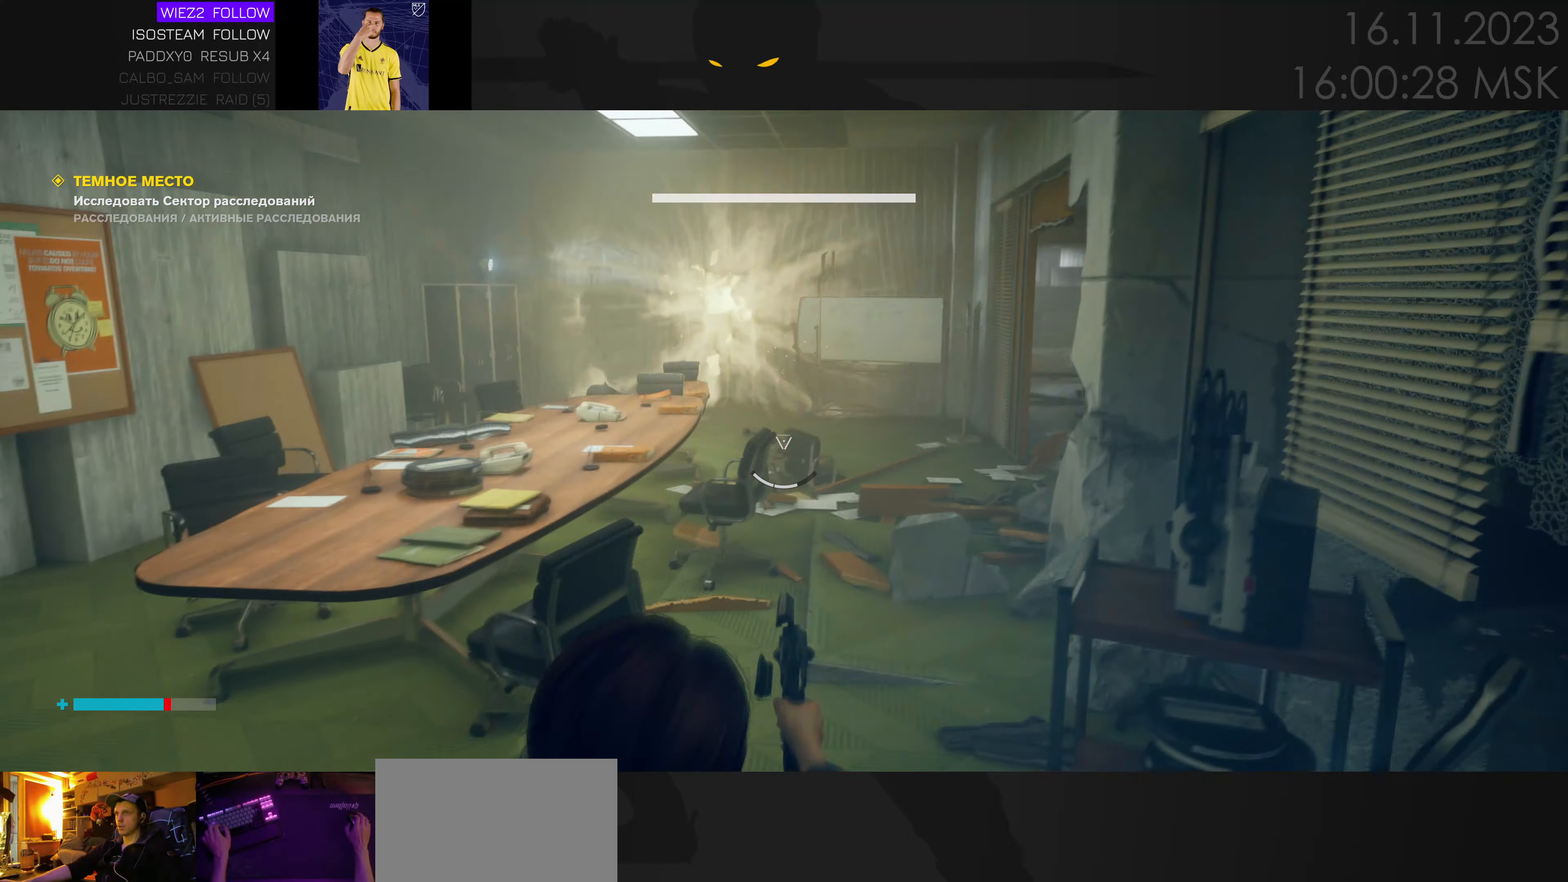
{"keys": ["w"], "events": [[183, "a", "up"], [233, "s", "up"], [483, "w", "down"]]}
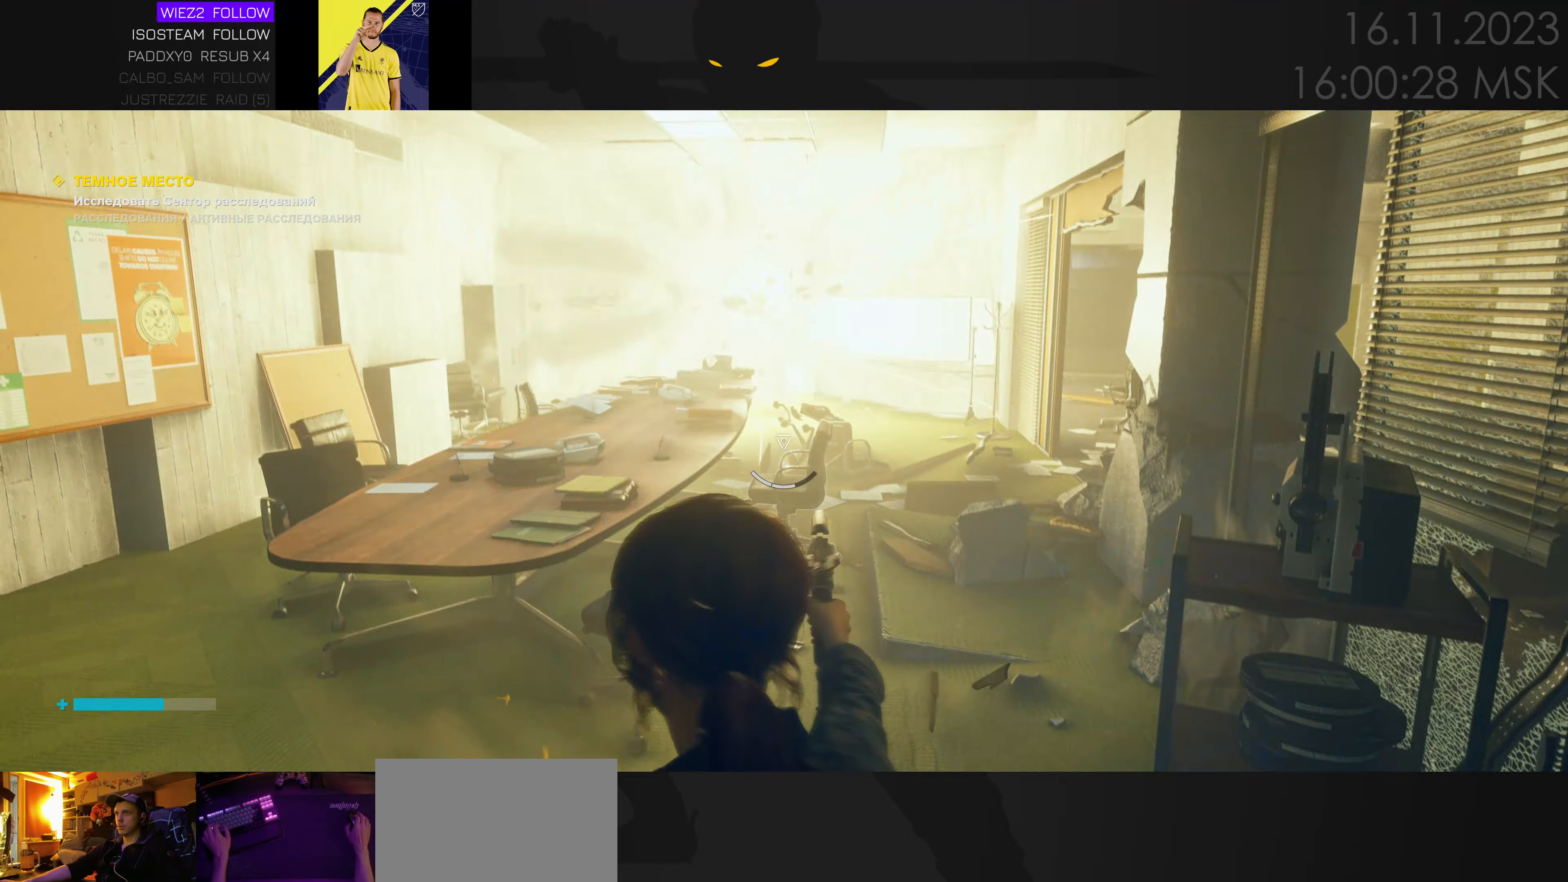
{"keys": ["d", "w"], "events": [[117, "d", "down"], [333, "d", "up"], [500, "d", "down"]]}
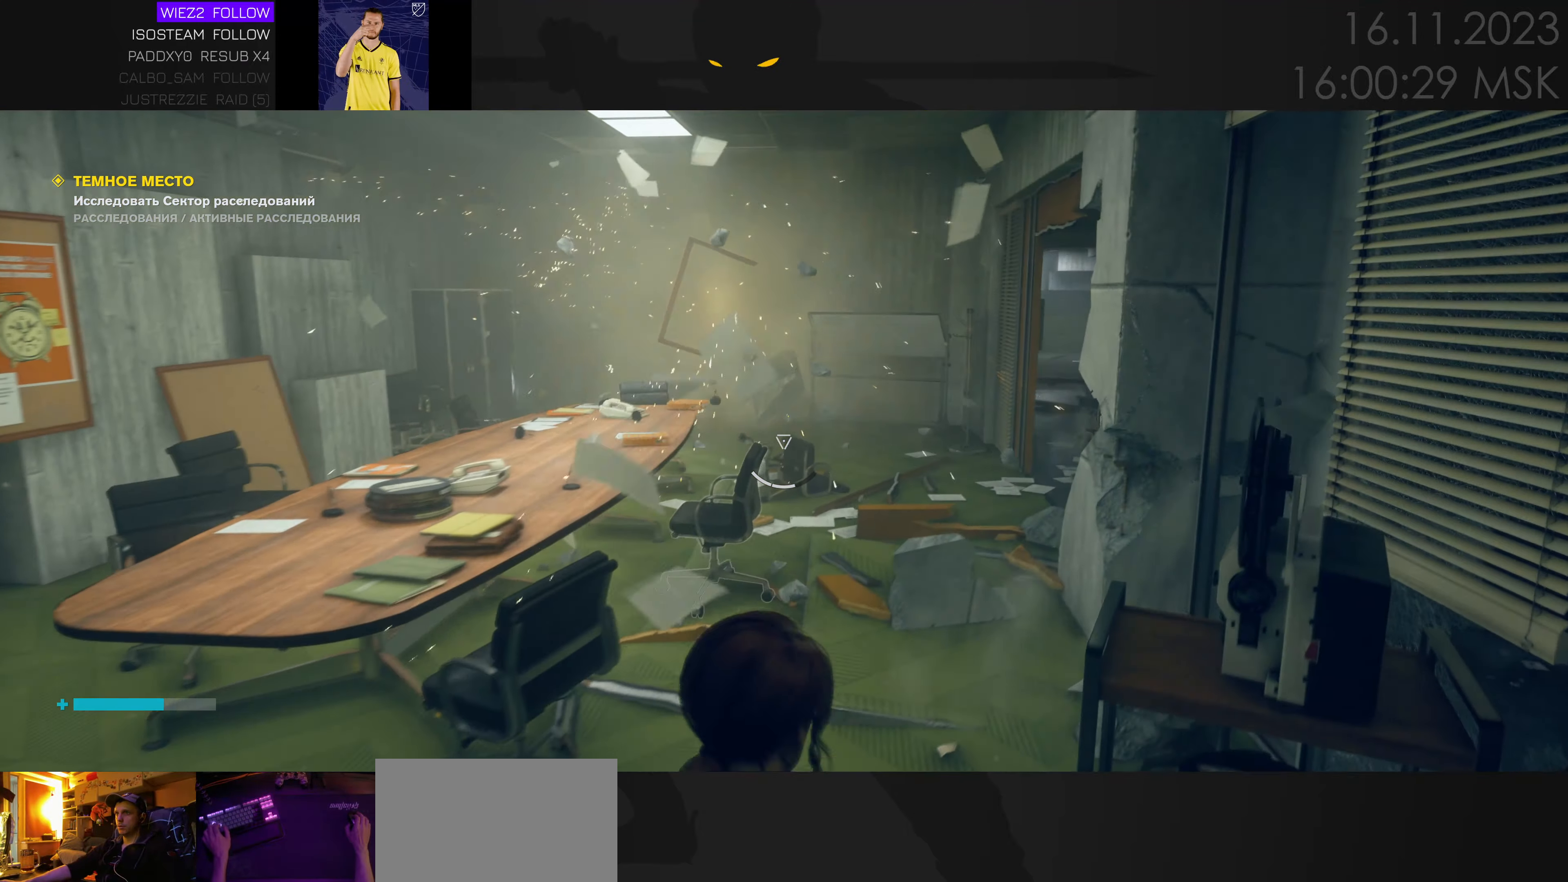
{"keys": [], "events": [[133, "d", "up"], [267, "d", "down"], [400, "d", "up"], [483, "w", "up"]]}
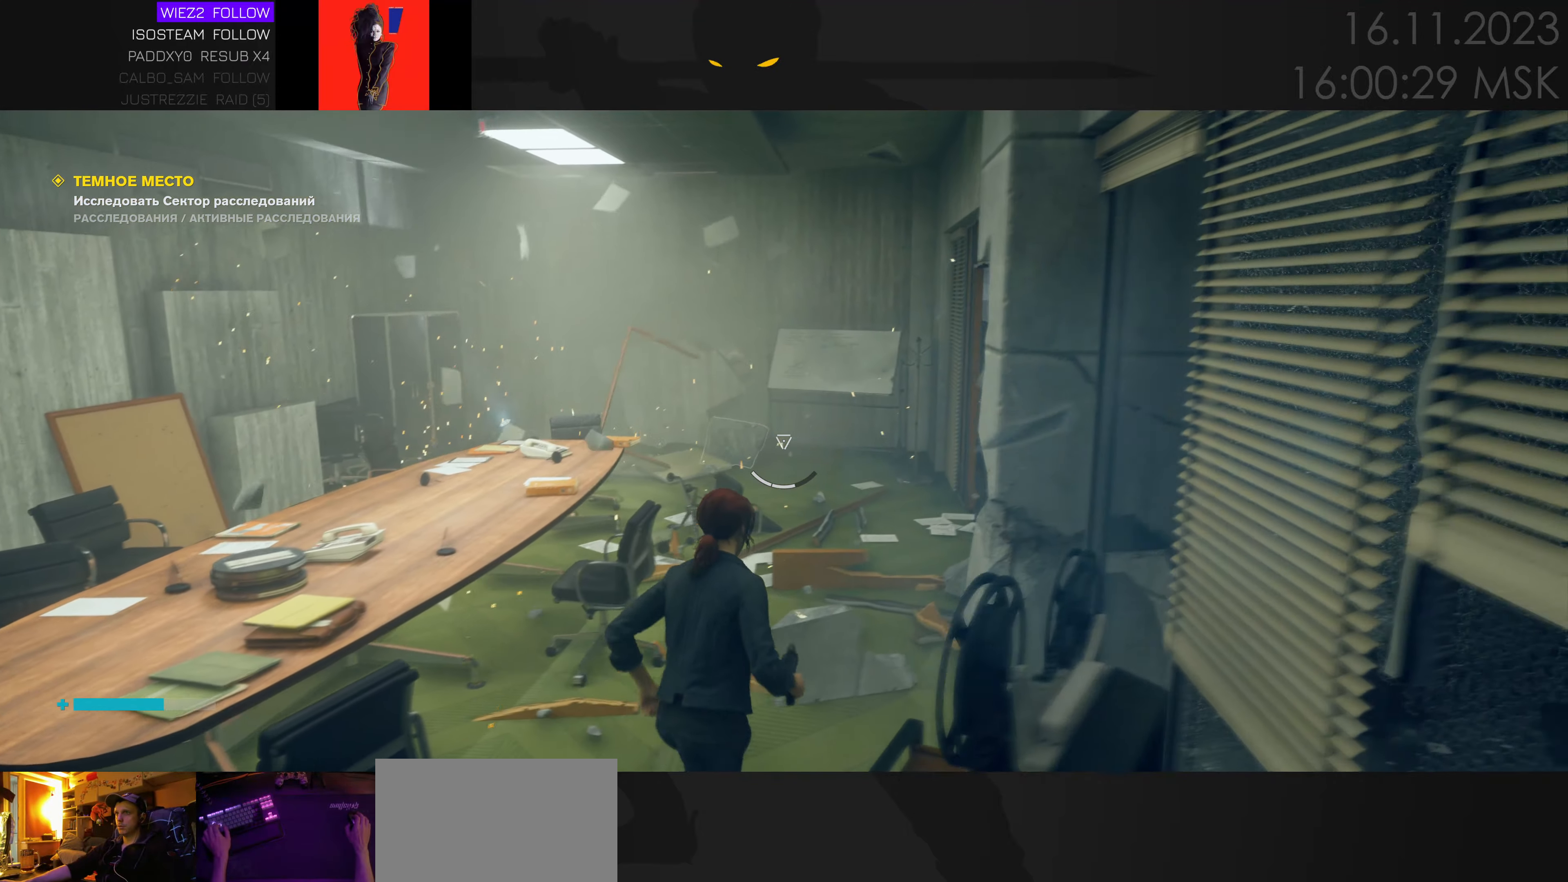
{"keys": ["w"], "events": [[417, "w", "down"]]}
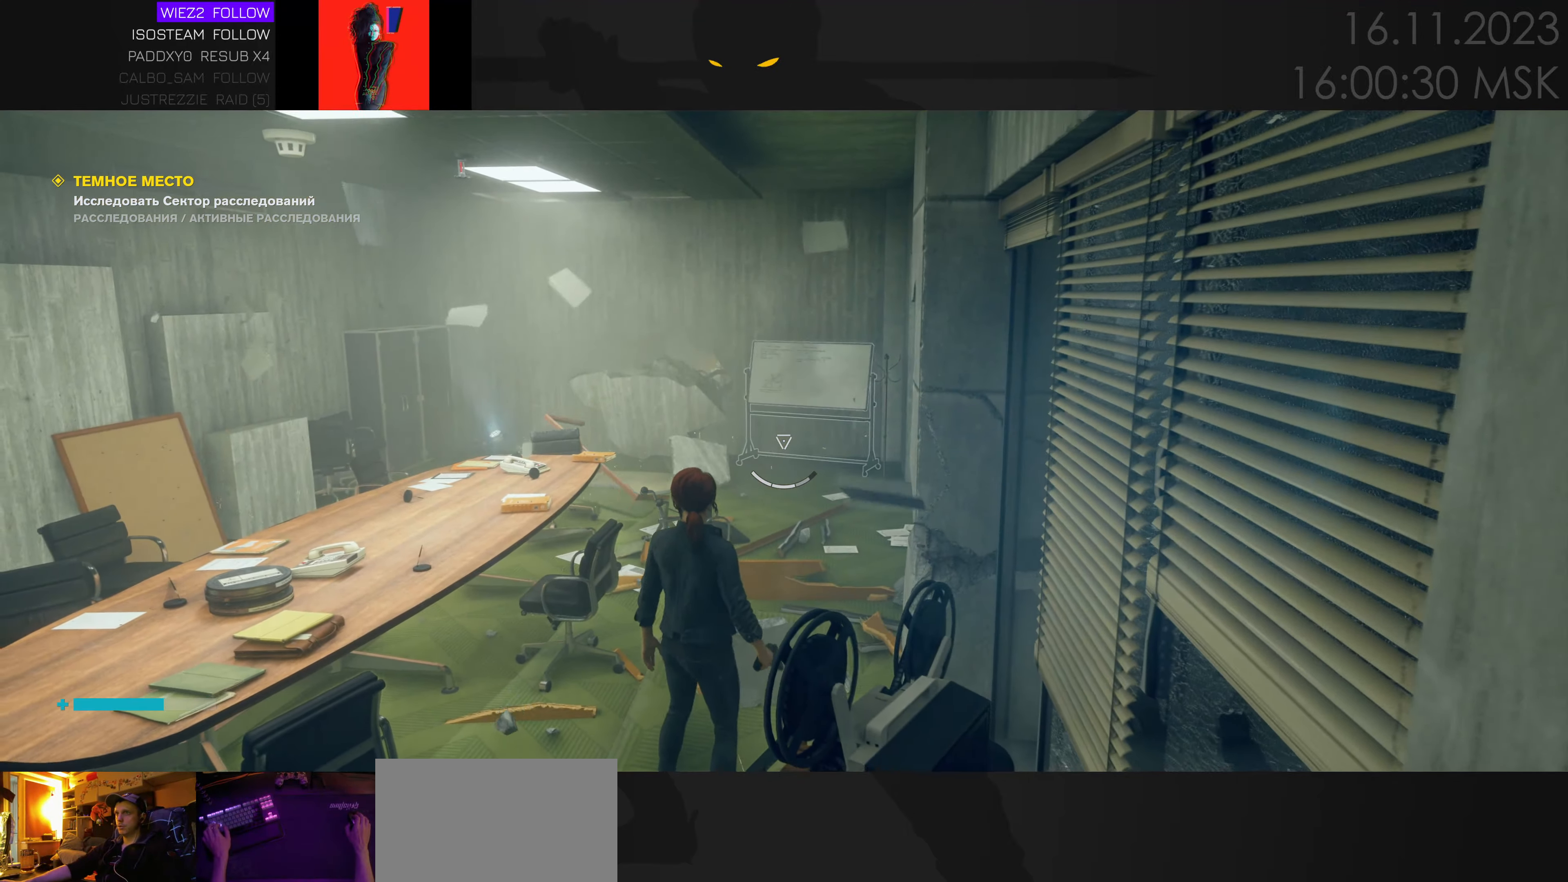
{"keys": [], "events": [[83, "w", "up"]]}
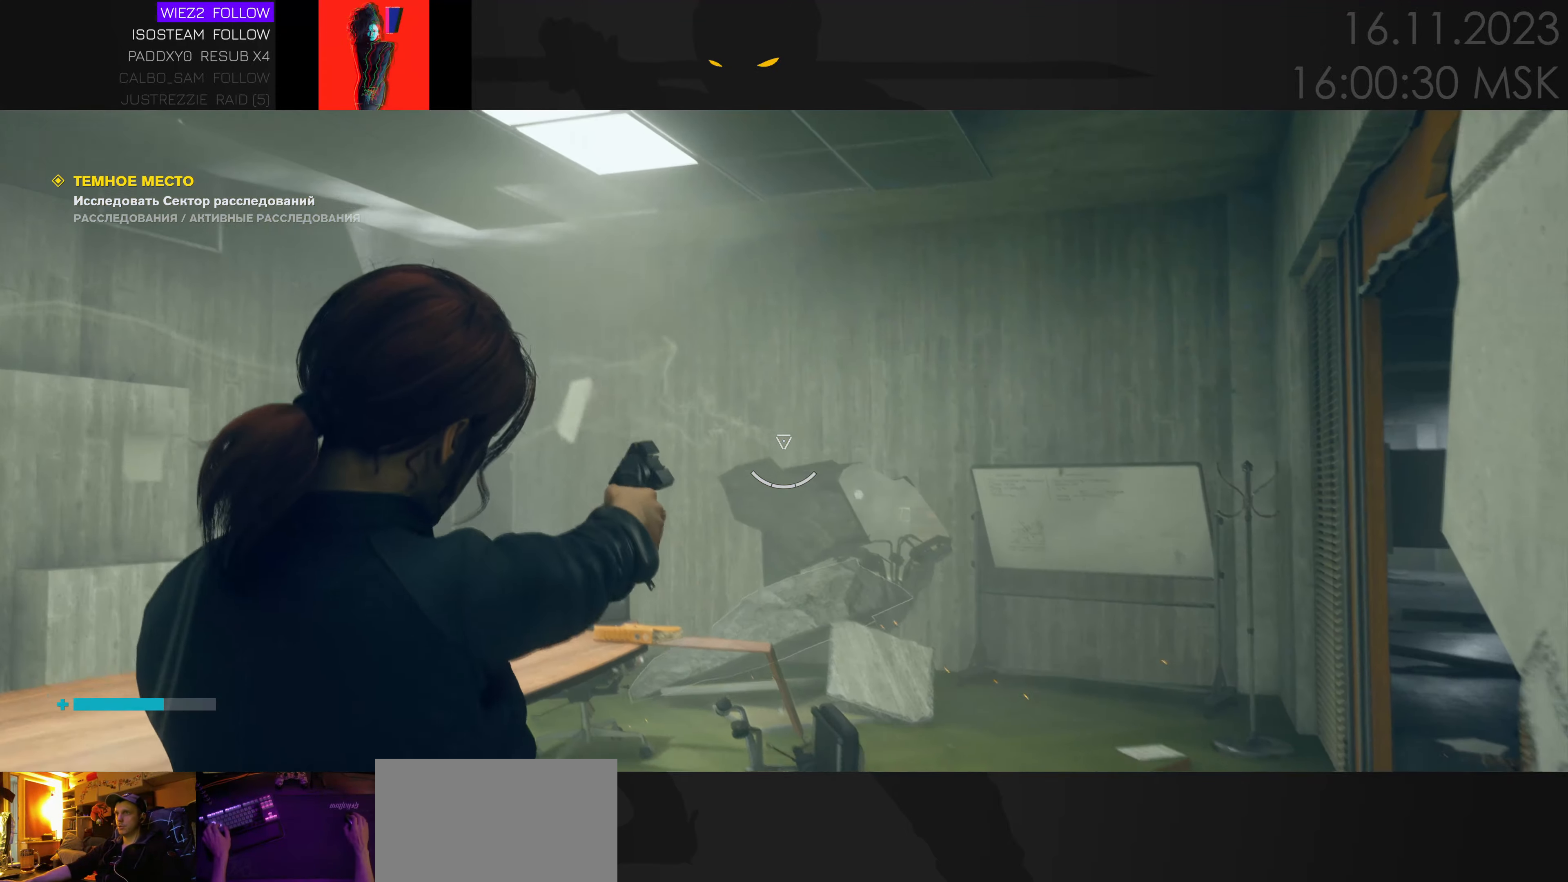
{"keys": ["s"], "events": [[67, "a", "down"], [117, "s", "down"], [417, "a", "up"]]}
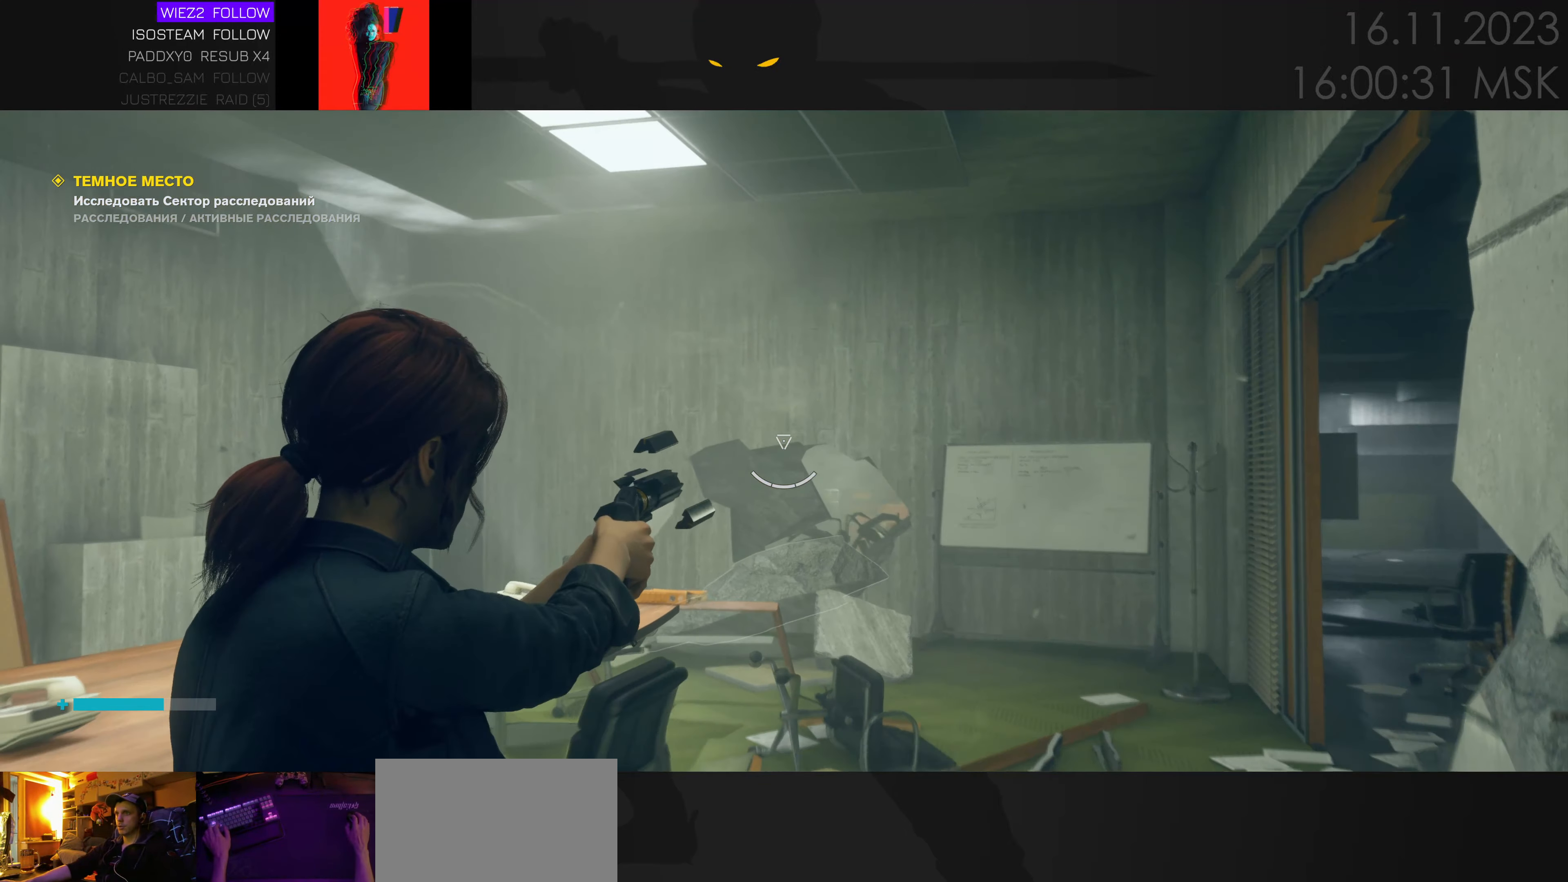
{"keys": ["a", "s"], "events": [[300, "a", "down"]]}
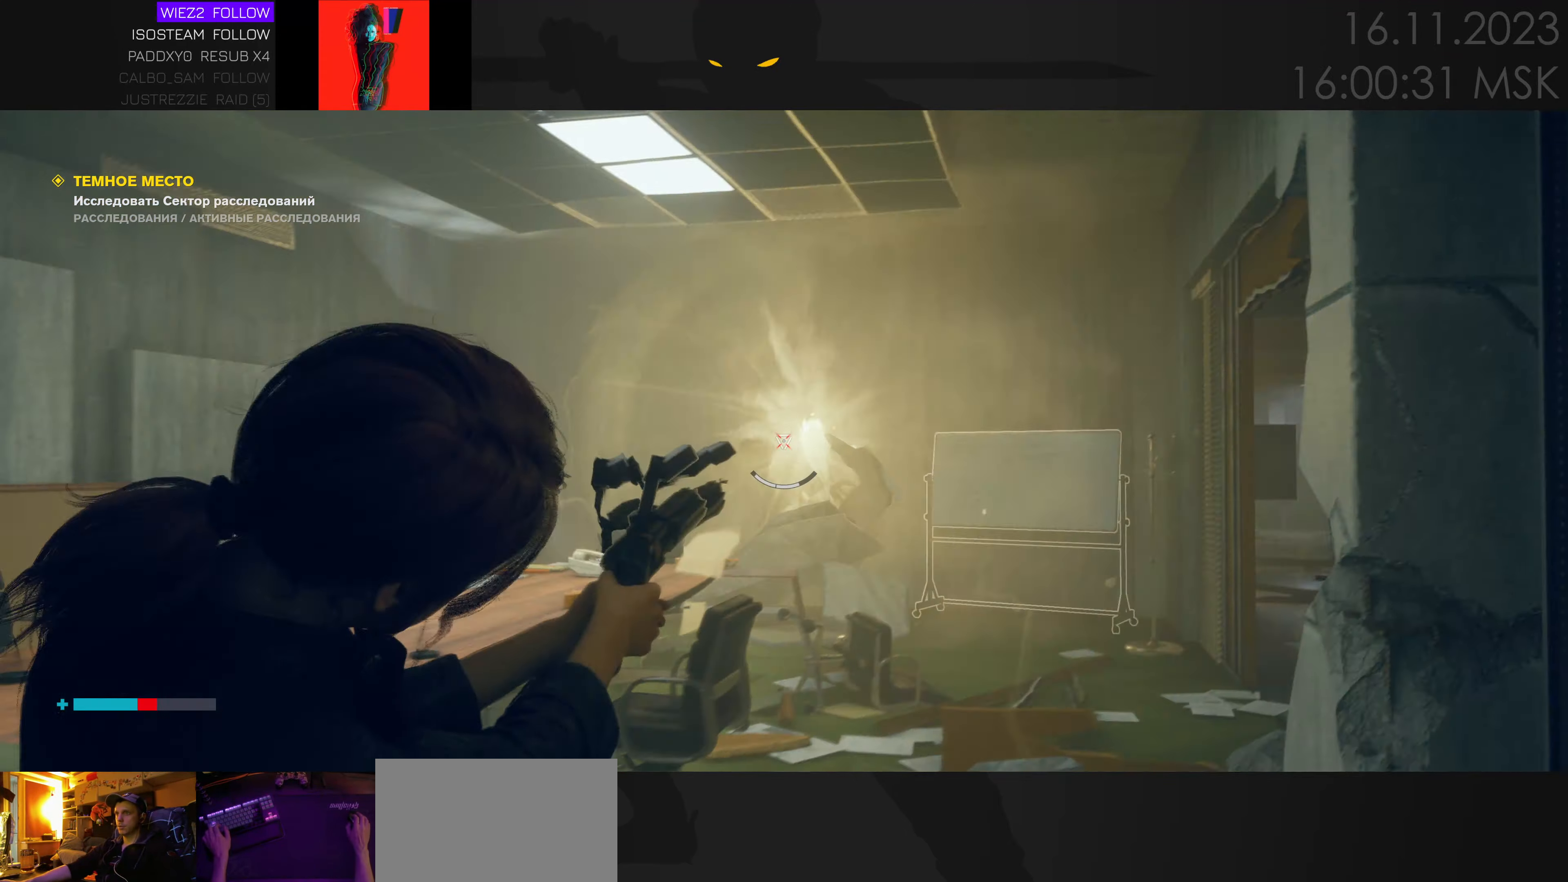
{"keys": ["s"], "events": [[17, "a", "up"]]}
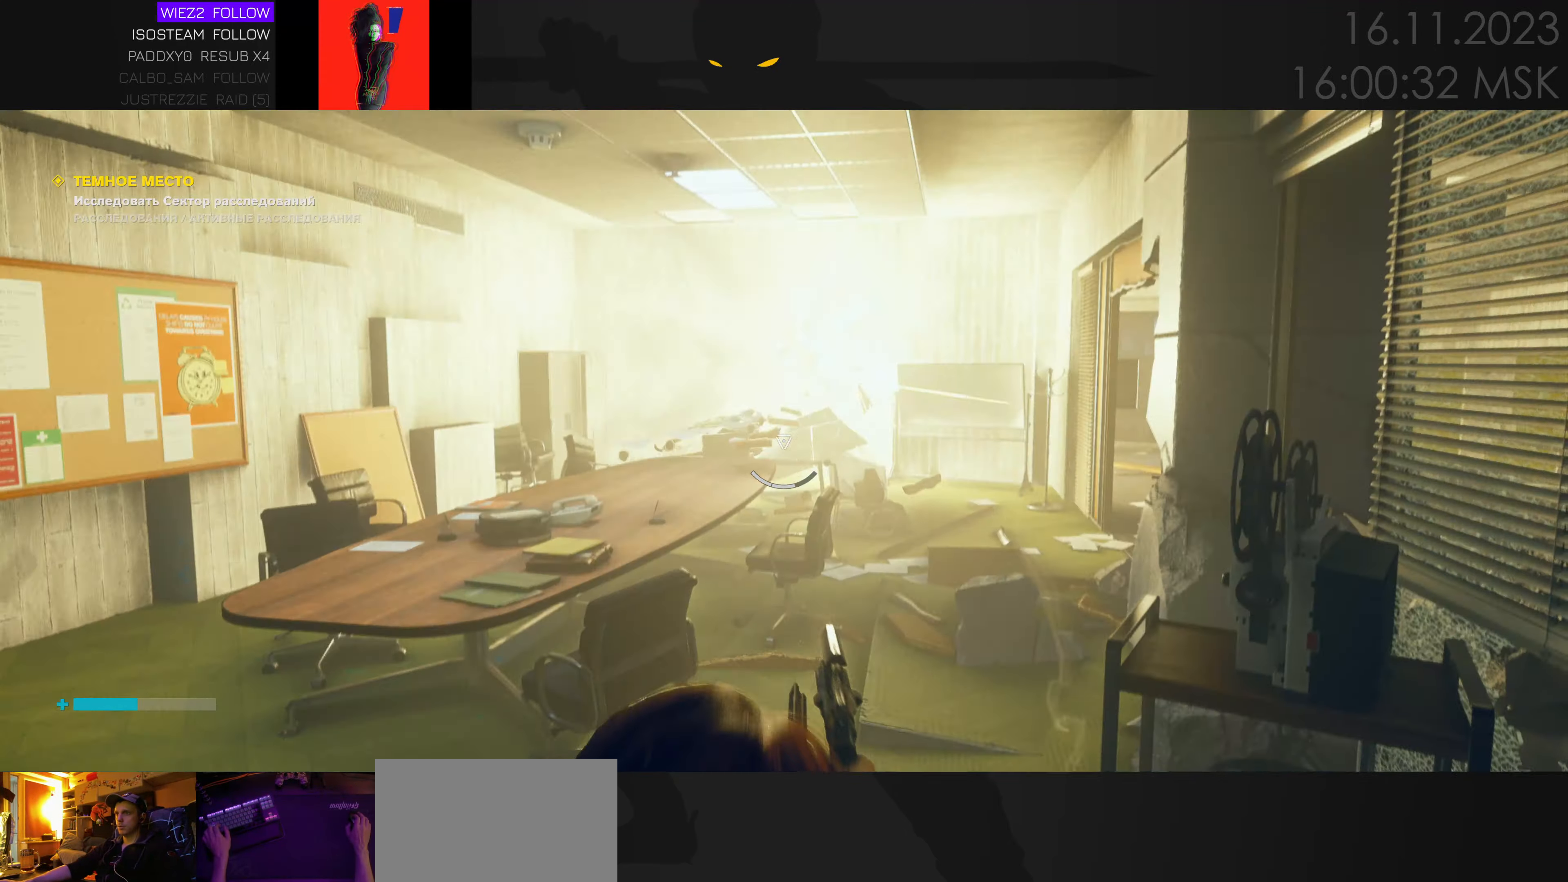
{"keys": ["w"], "events": [[133, "s", "up"], [300, "w", "down"]]}
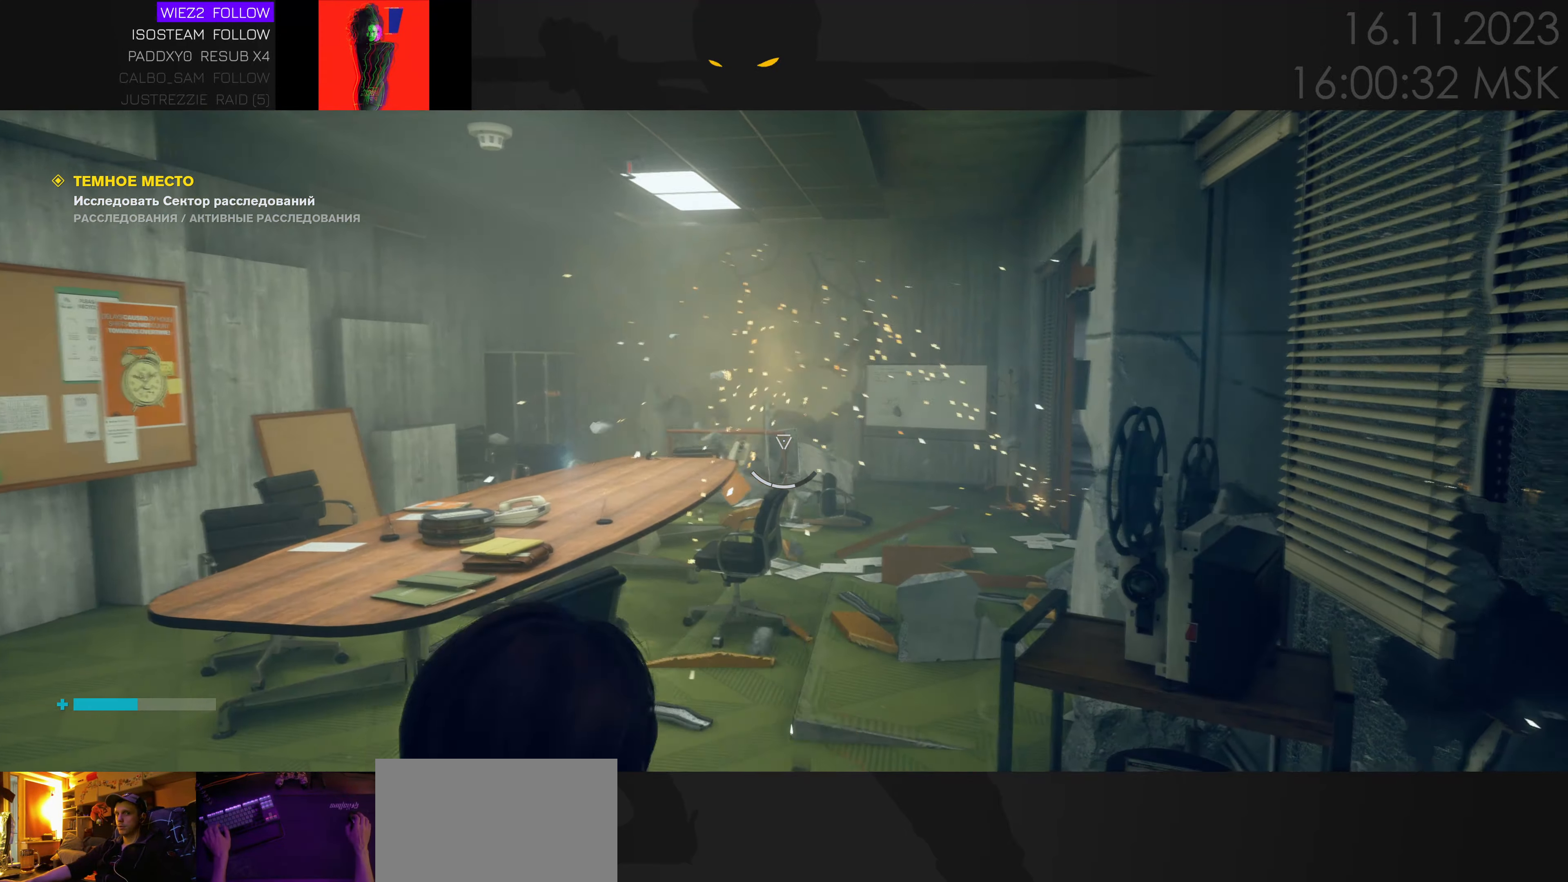
{"keys": ["w"], "events": [[233, "d", "down"], [317, "d", "up"]]}
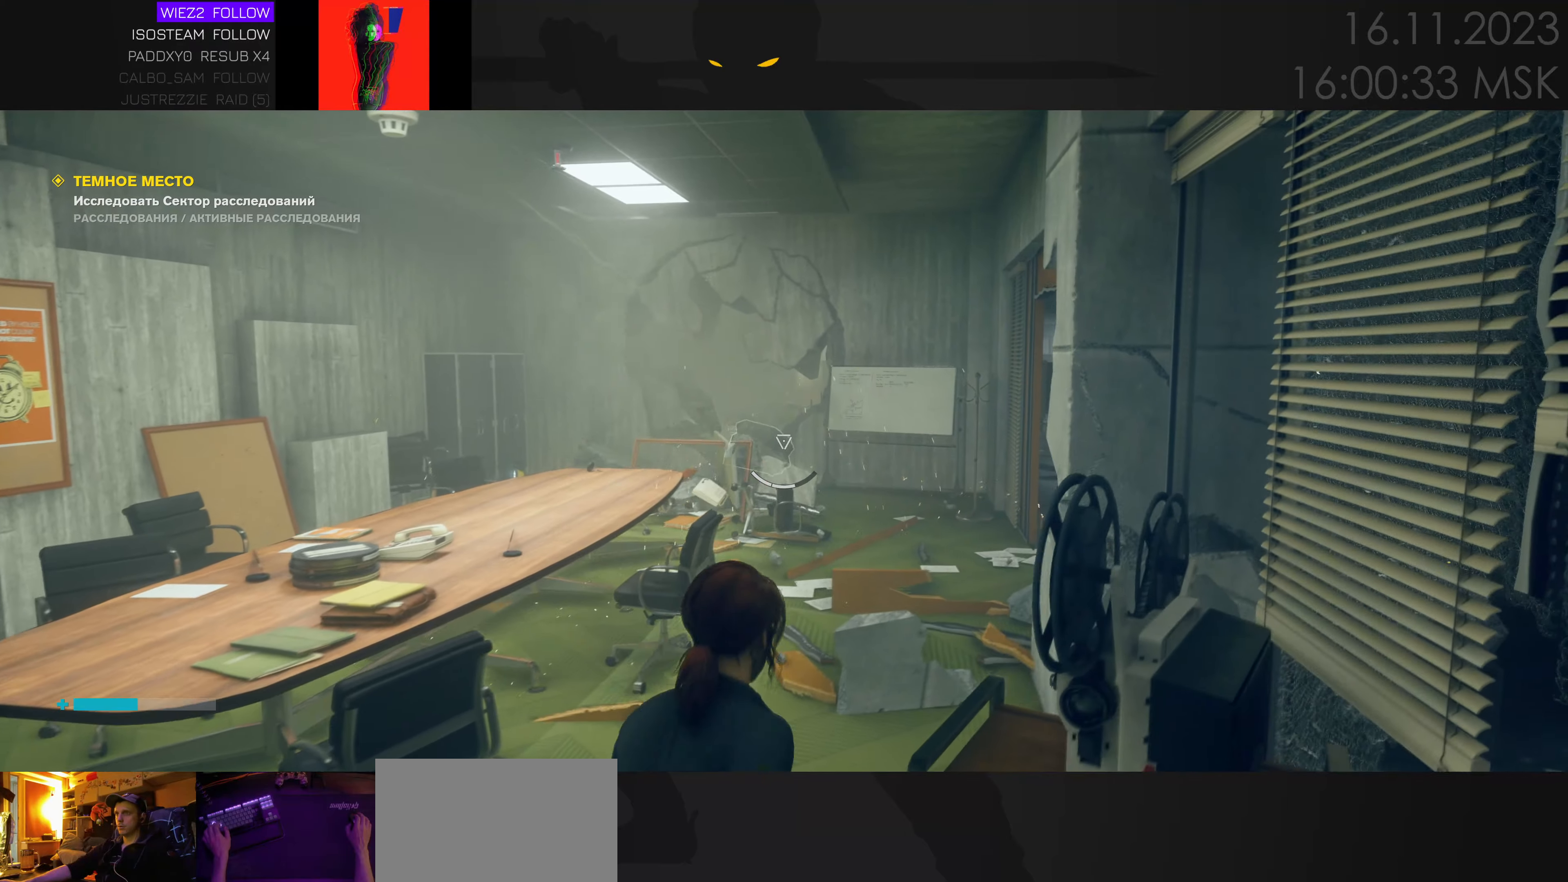
{"keys": ["ctrl", "w"], "events": [[84, "d", "down"], [167, "d", "up"], [434, "ctrl", "down"]]}
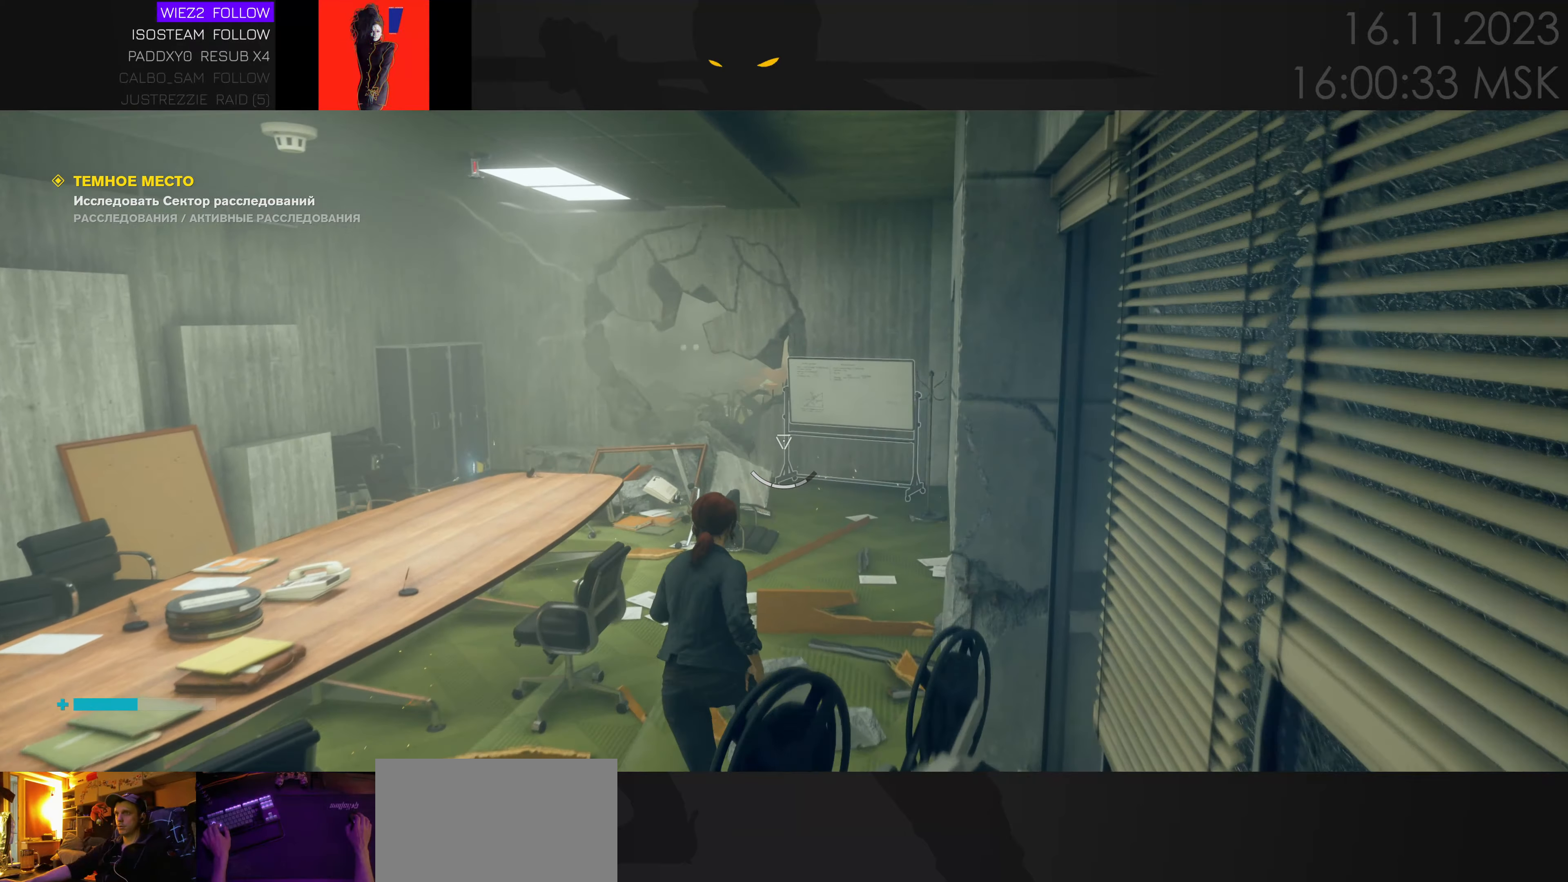
{"keys": ["a", "w"], "events": [[50, "ctrl", "up"], [350, "a", "down"]]}
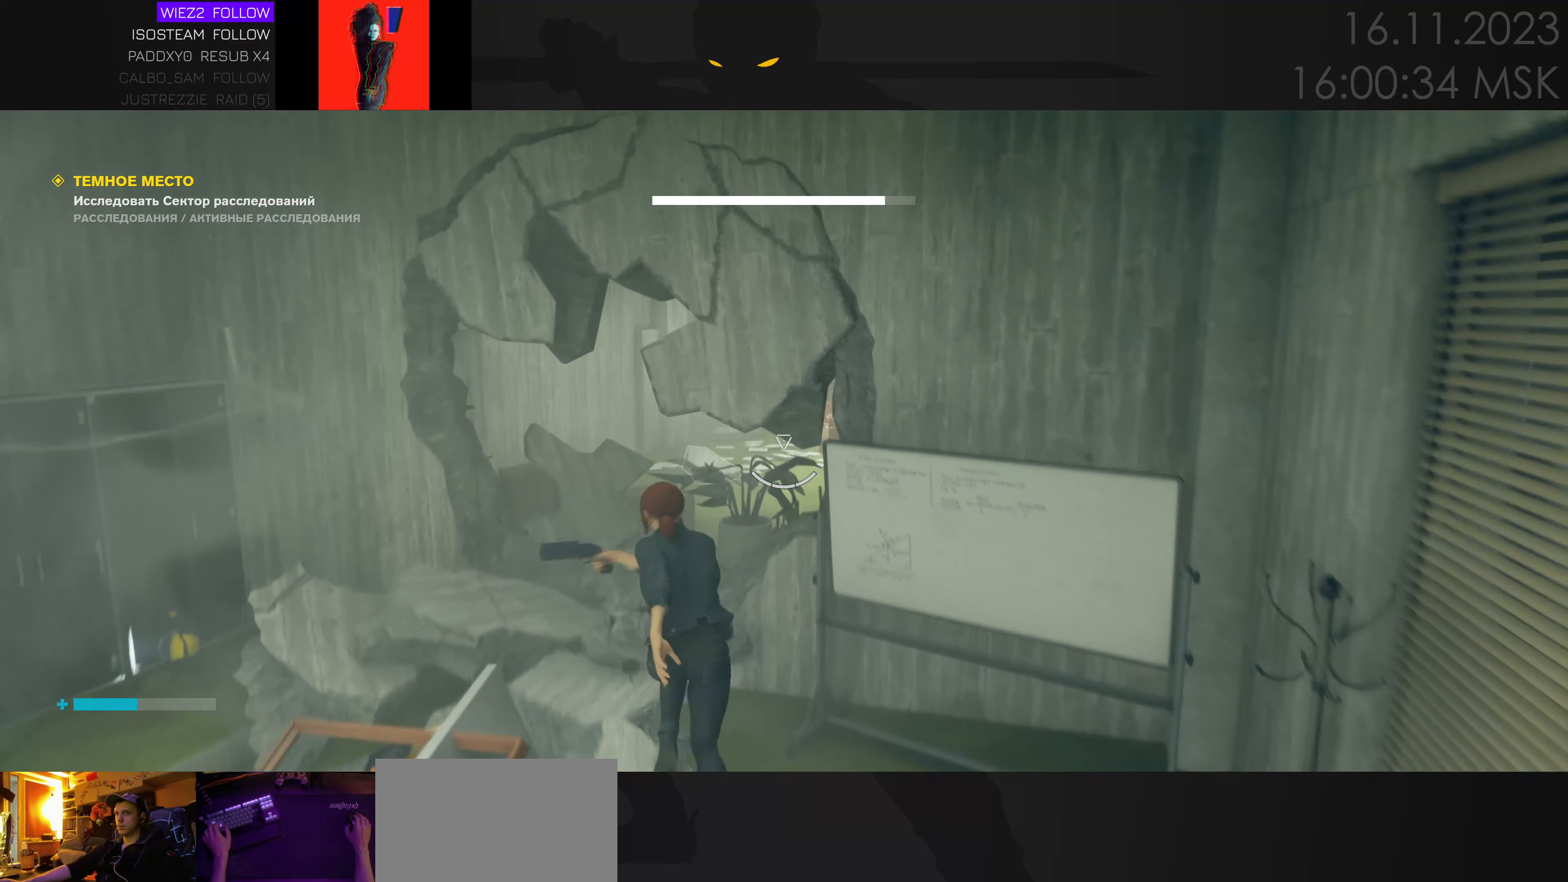
{"keys": ["w"], "events": [[167, "a", "up"]]}
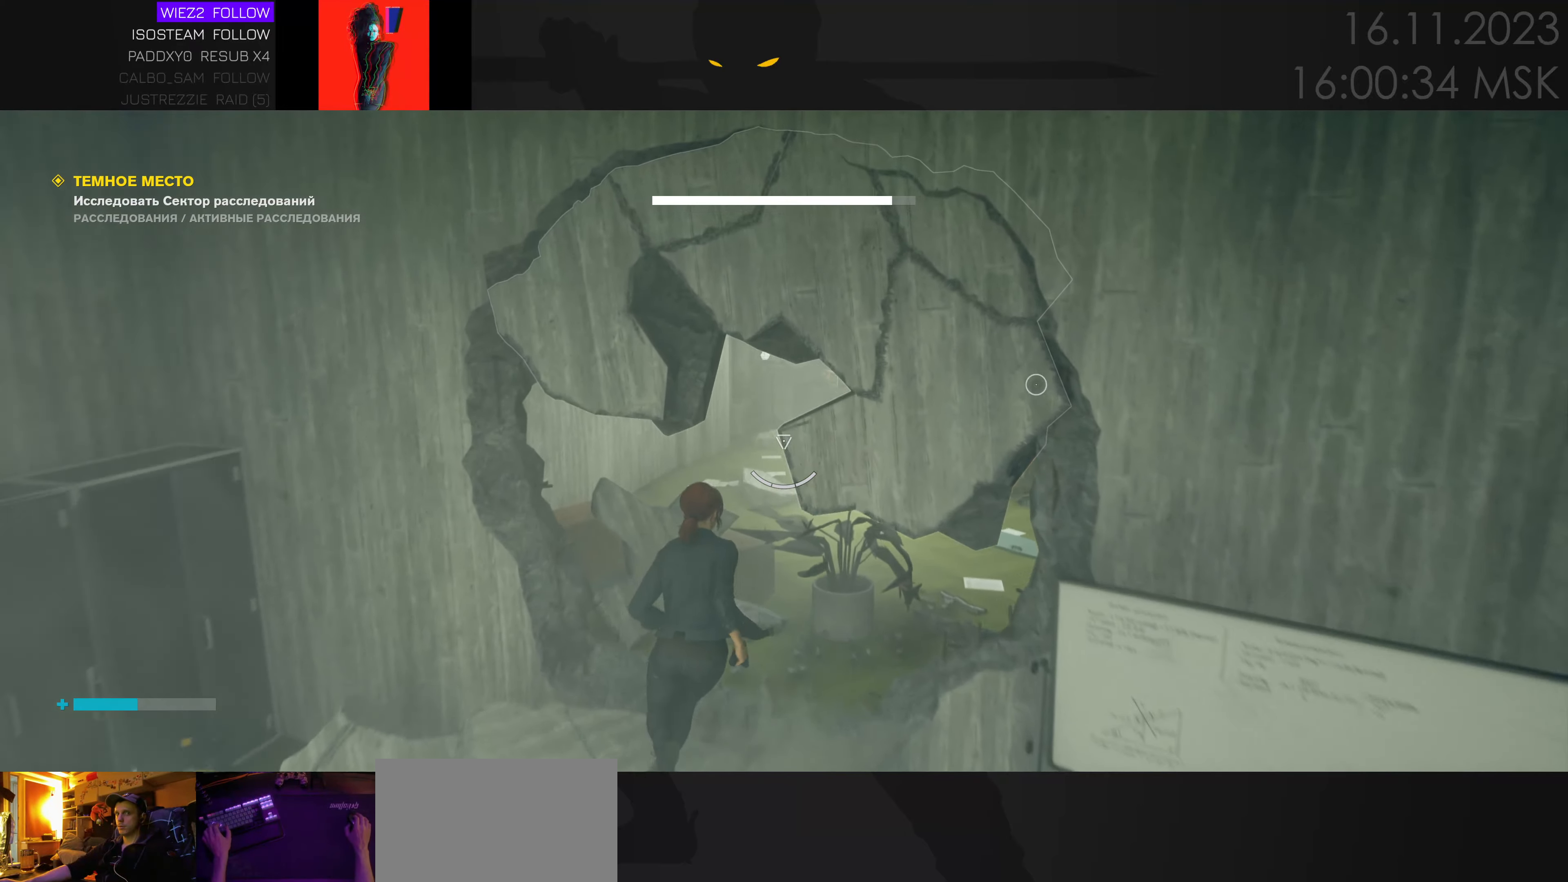
{"keys": ["w"], "events": [[450, "a", "down"], [484, "a", "up"]]}
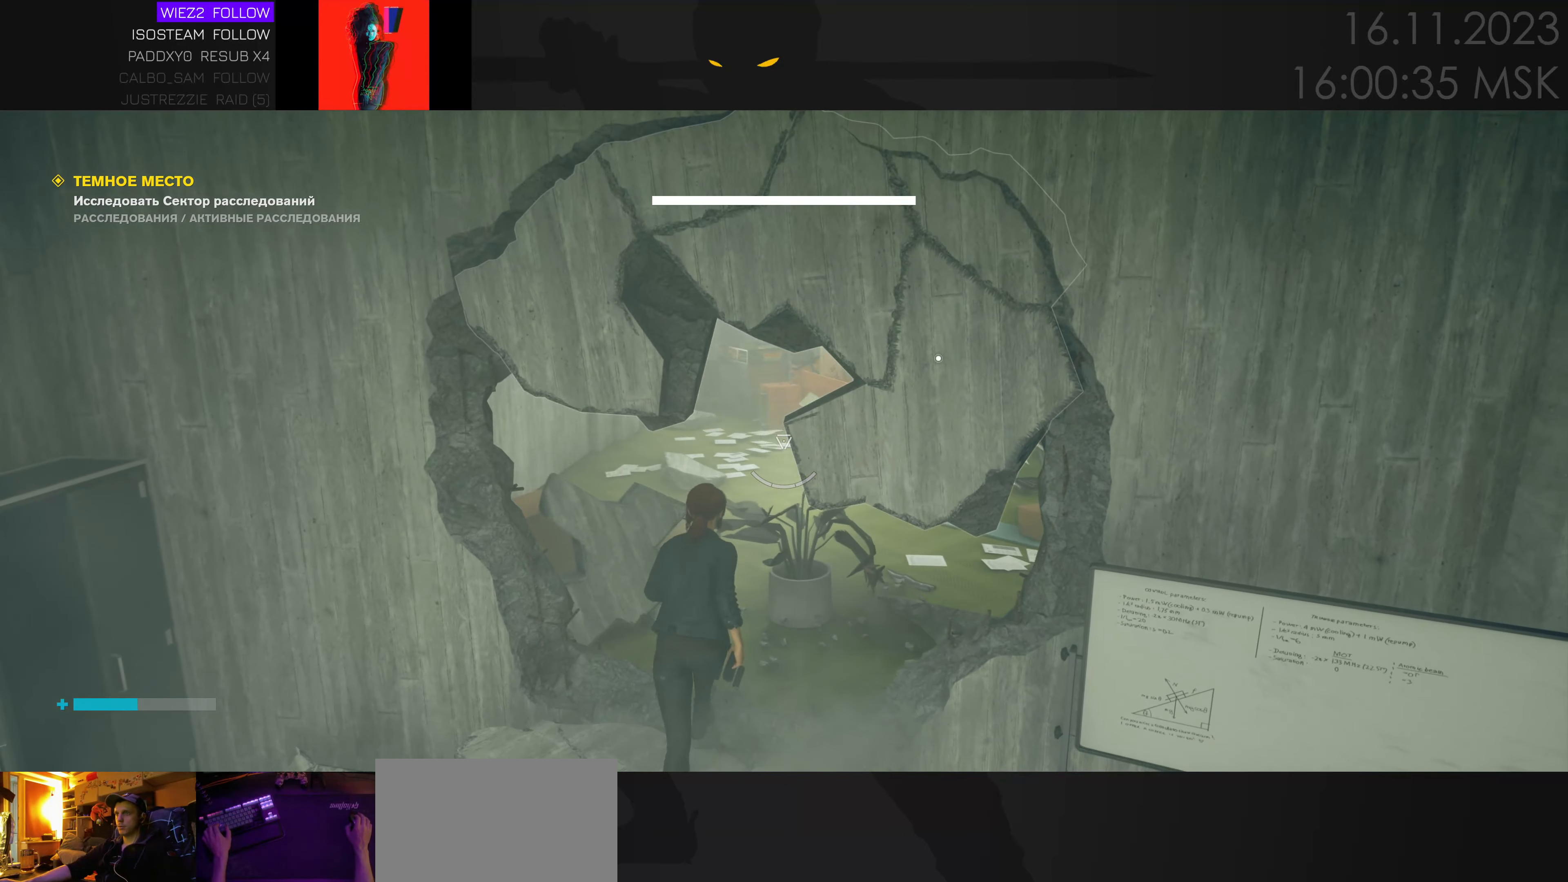
{"keys": ["w"], "events": [[34, "space", "down"], [167, "space", "up"]]}
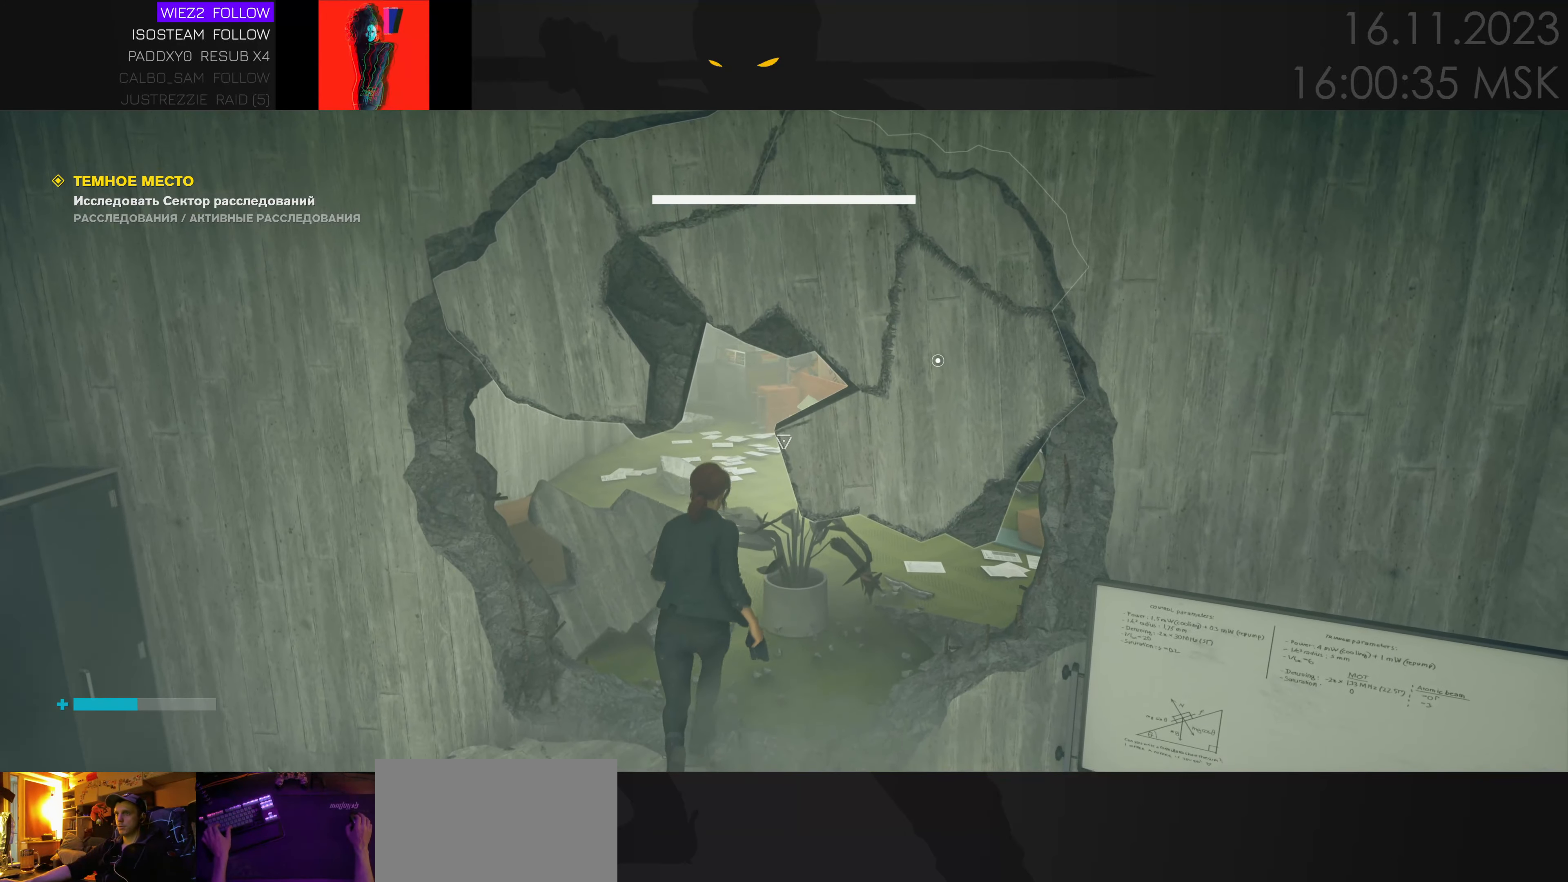
{"keys": ["d"], "events": [[150, "a", "down"], [184, "w", "up"], [317, "s", "down"], [350, "a", "up"], [400, "s", "up"], [484, "d", "down"]]}